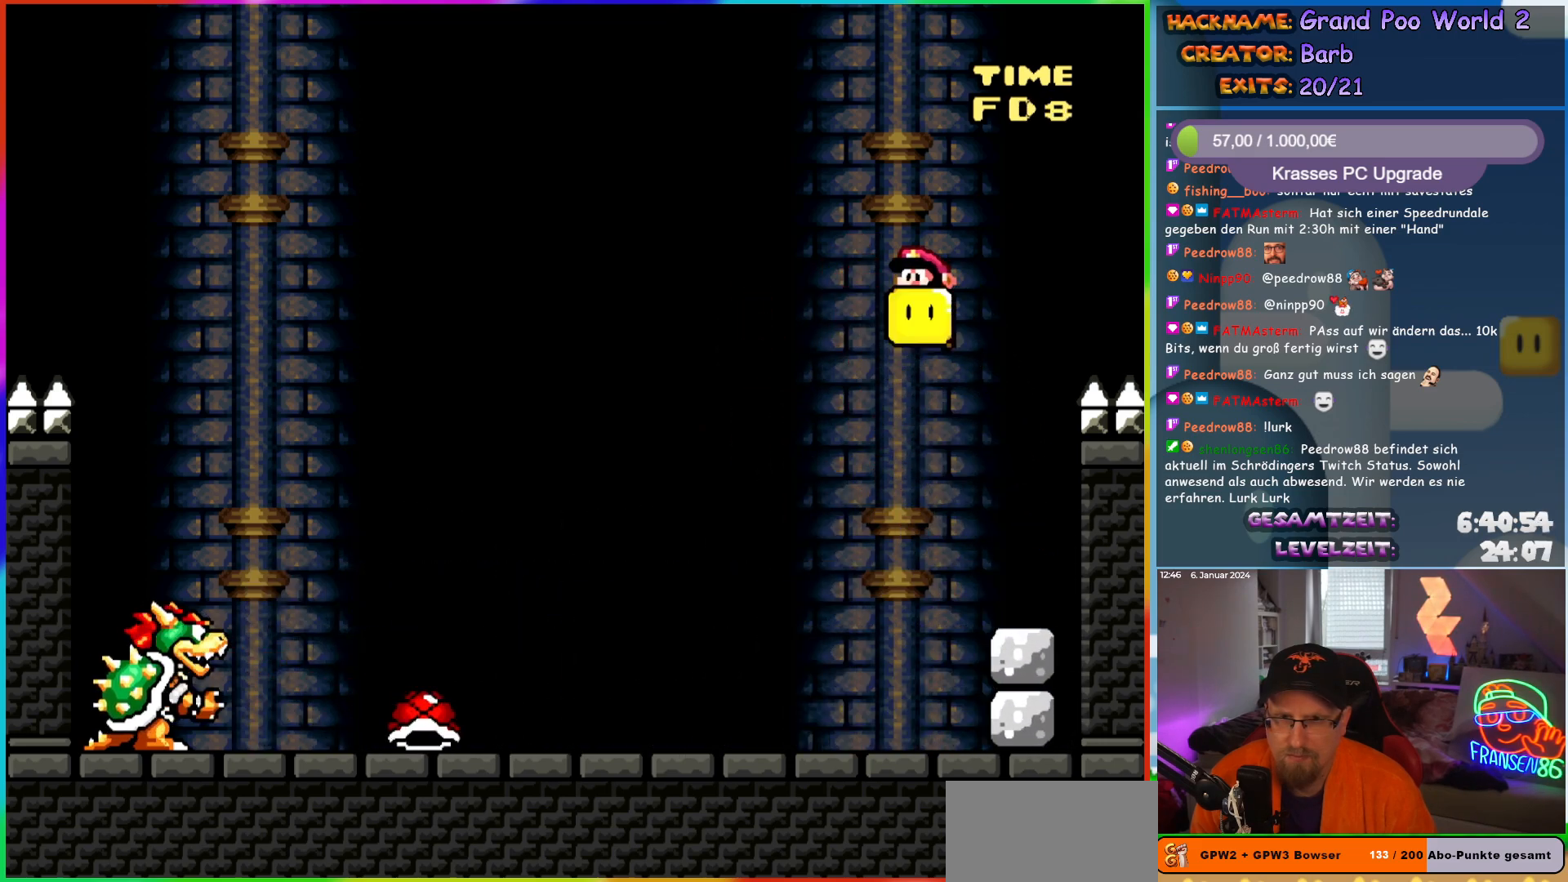
Gameplay with a controller (Nintendo layout); each line is a JSON object with the inputs held at the frame after it. "events" lists button and stick changes between this image and that frame as [ms after this image, input, new state], when the widget could be followed in between. Not read: L3 R3.
{"buttons": ["Y"], "events": [[50, "DPAD_RIGHT", "down"], [267, "DPAD_RIGHT", "up"]]}
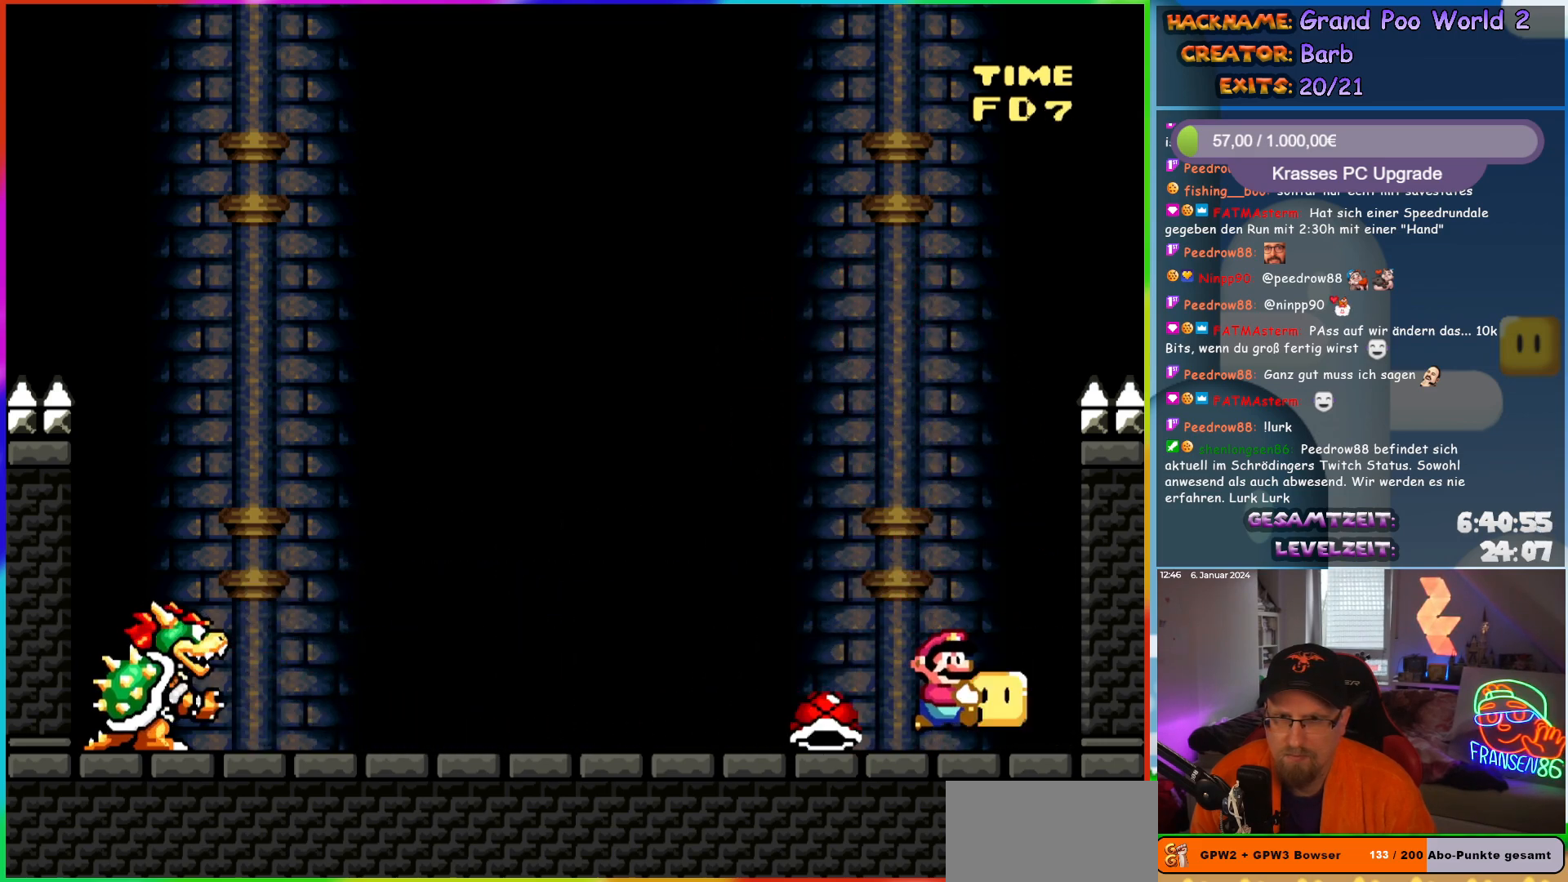
{"buttons": ["Y"], "events": [[67, "B", "down"], [117, "DPAD_LEFT", "down"], [333, "B", "up"], [483, "DPAD_LEFT", "up"]]}
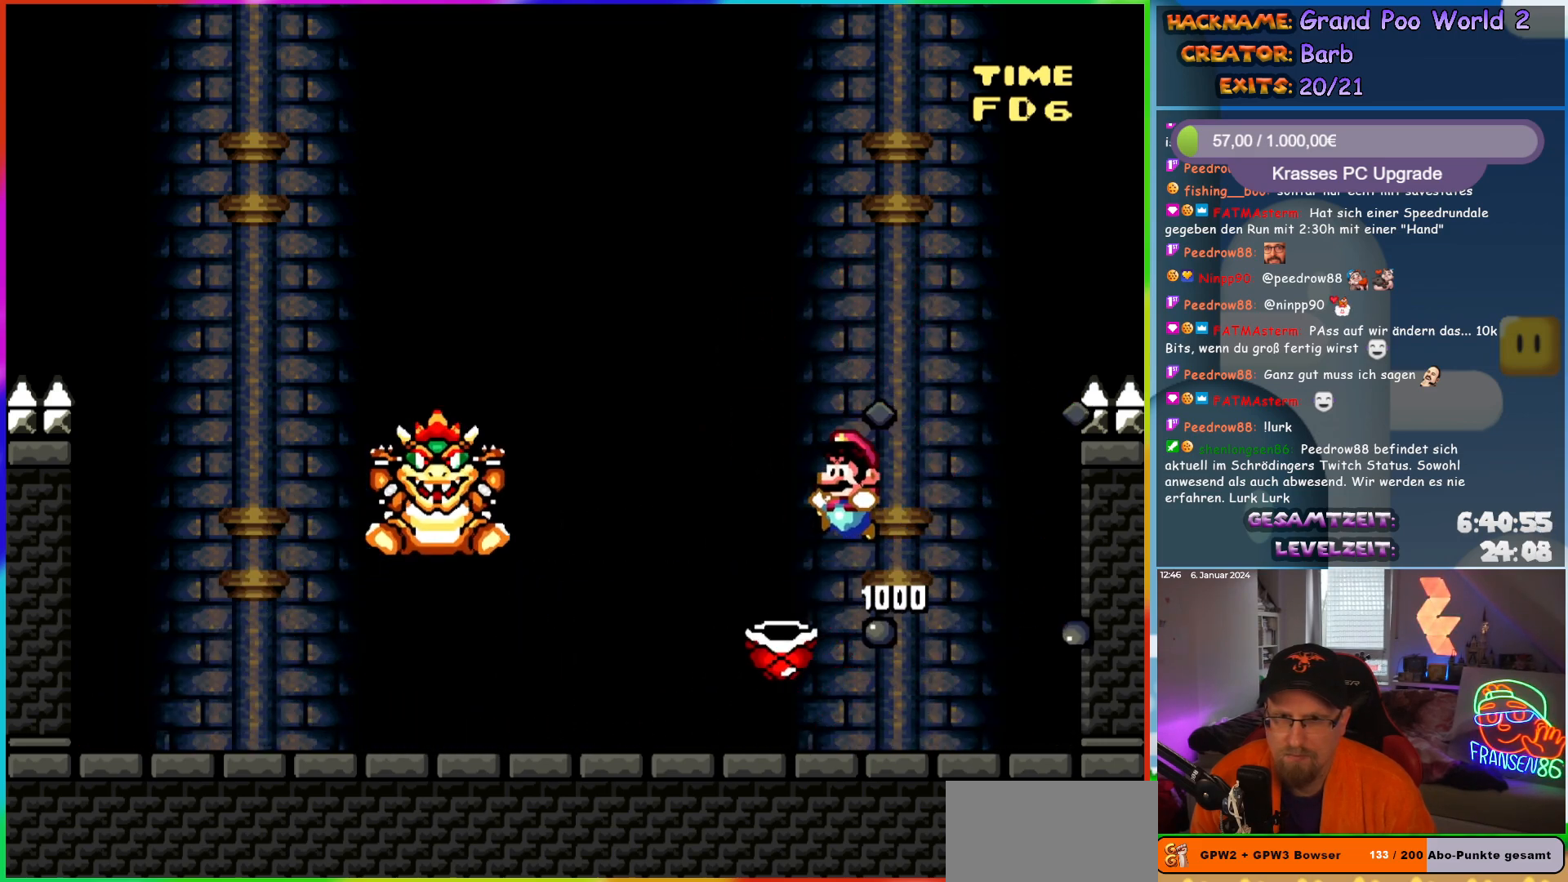
{"buttons": ["Y", "DPAD_RIGHT"], "events": [[50, "DPAD_RIGHT", "down"], [150, "DPAD_RIGHT", "up"], [167, "DPAD_LEFT", "down"], [450, "DPAD_LEFT", "up"], [483, "DPAD_RIGHT", "down"]]}
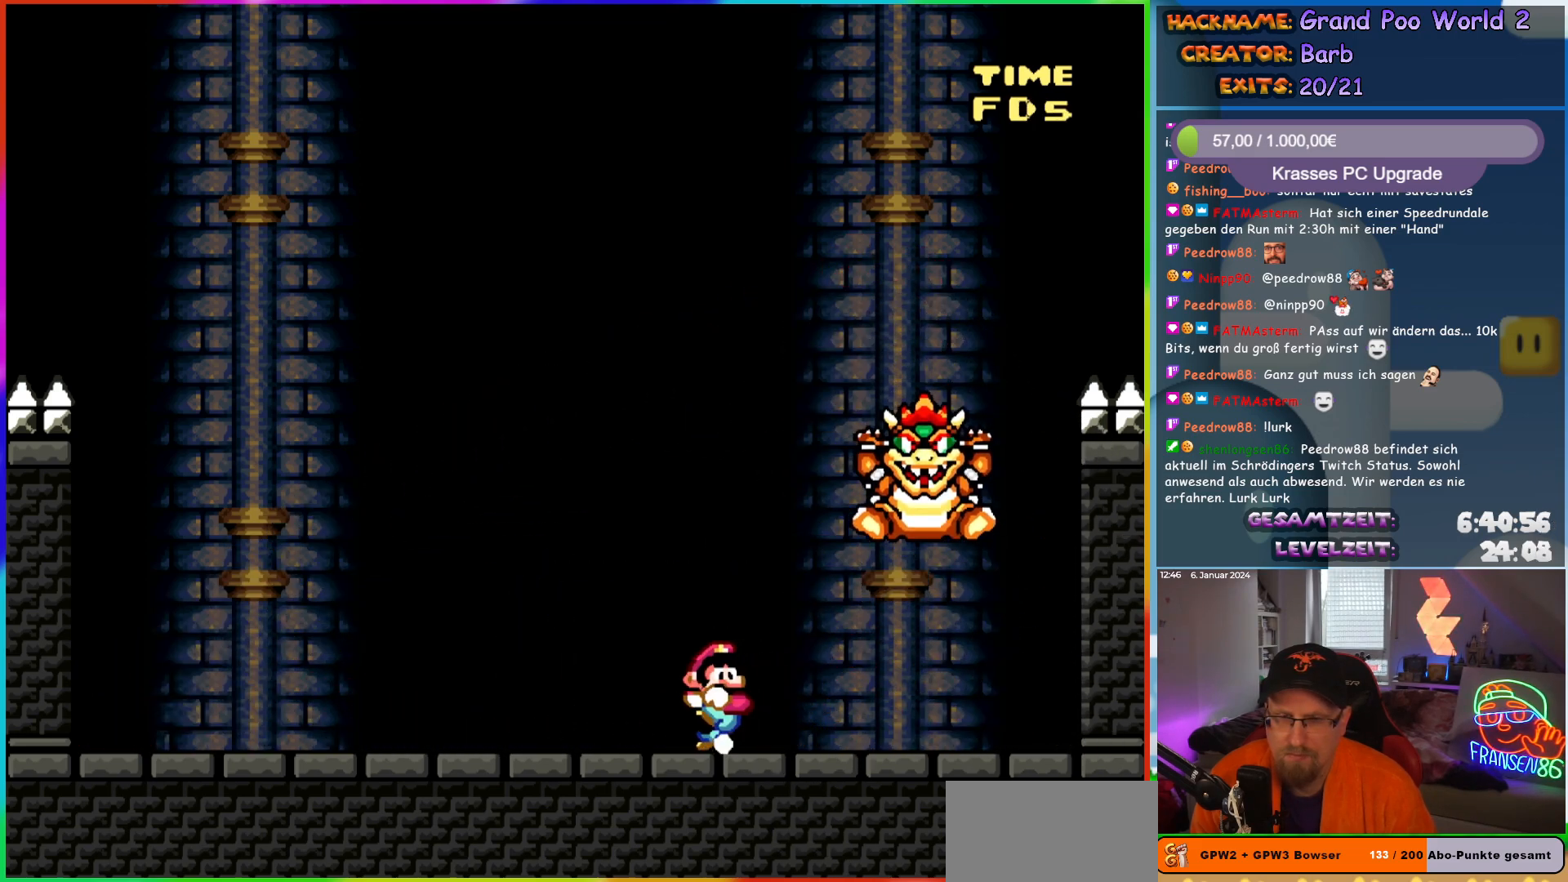
{"buttons": ["X", "DPAD_RIGHT"], "events": [[17, "Y", "up"], [100, "DPAD_RIGHT", "up"], [117, "A", "down"], [150, "X", "down"], [233, "A", "up"], [400, "DPAD_RIGHT", "down"]]}
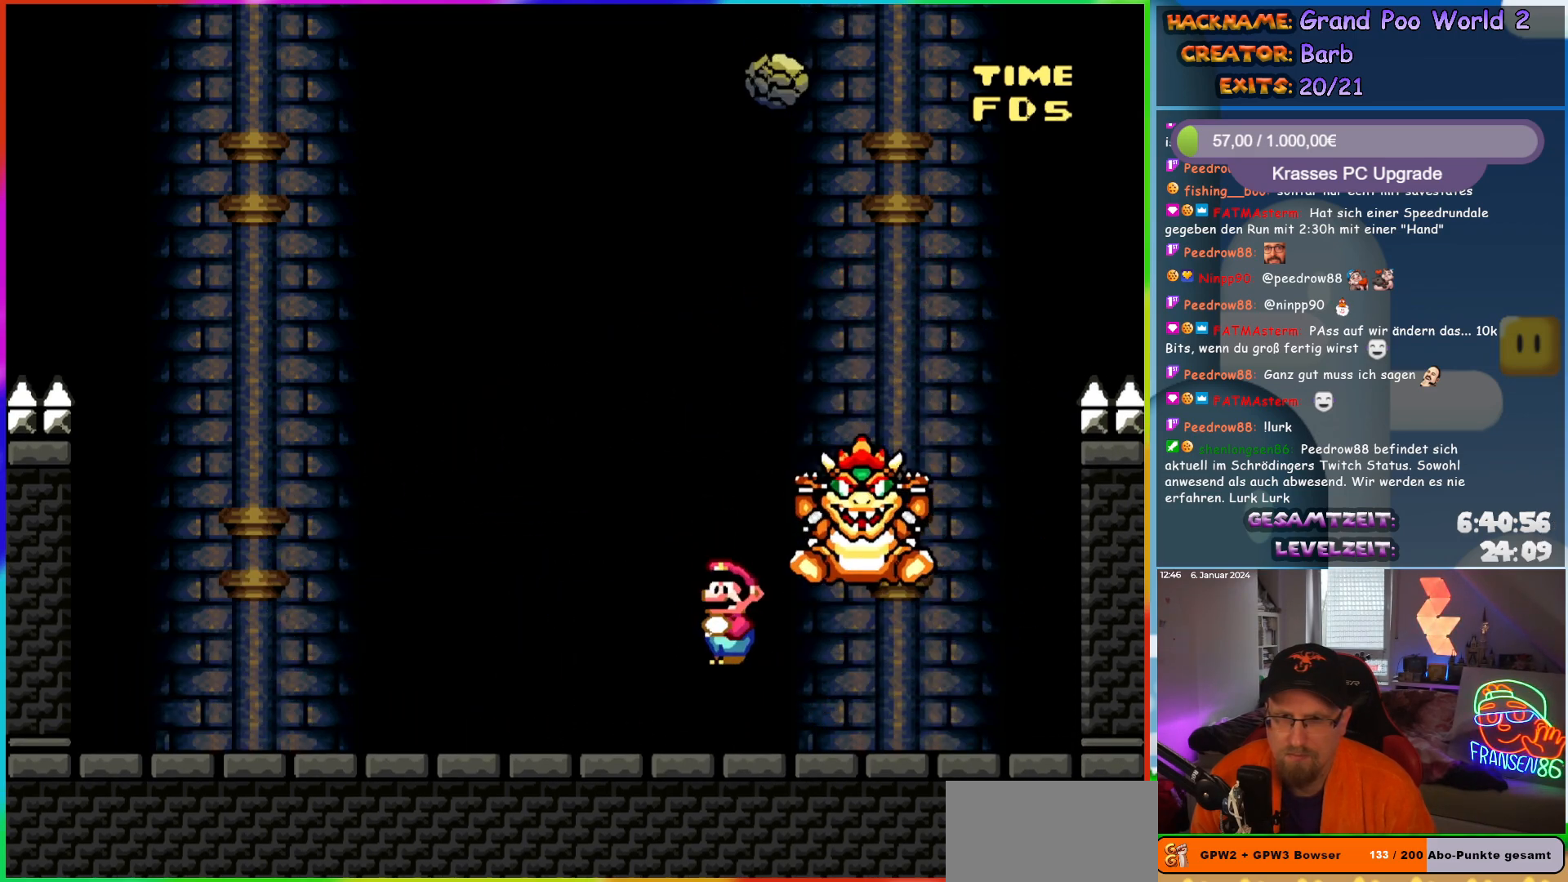
{"buttons": ["X", "DPAD_LEFT"], "events": [[383, "DPAD_RIGHT", "up"], [400, "DPAD_LEFT", "down"]]}
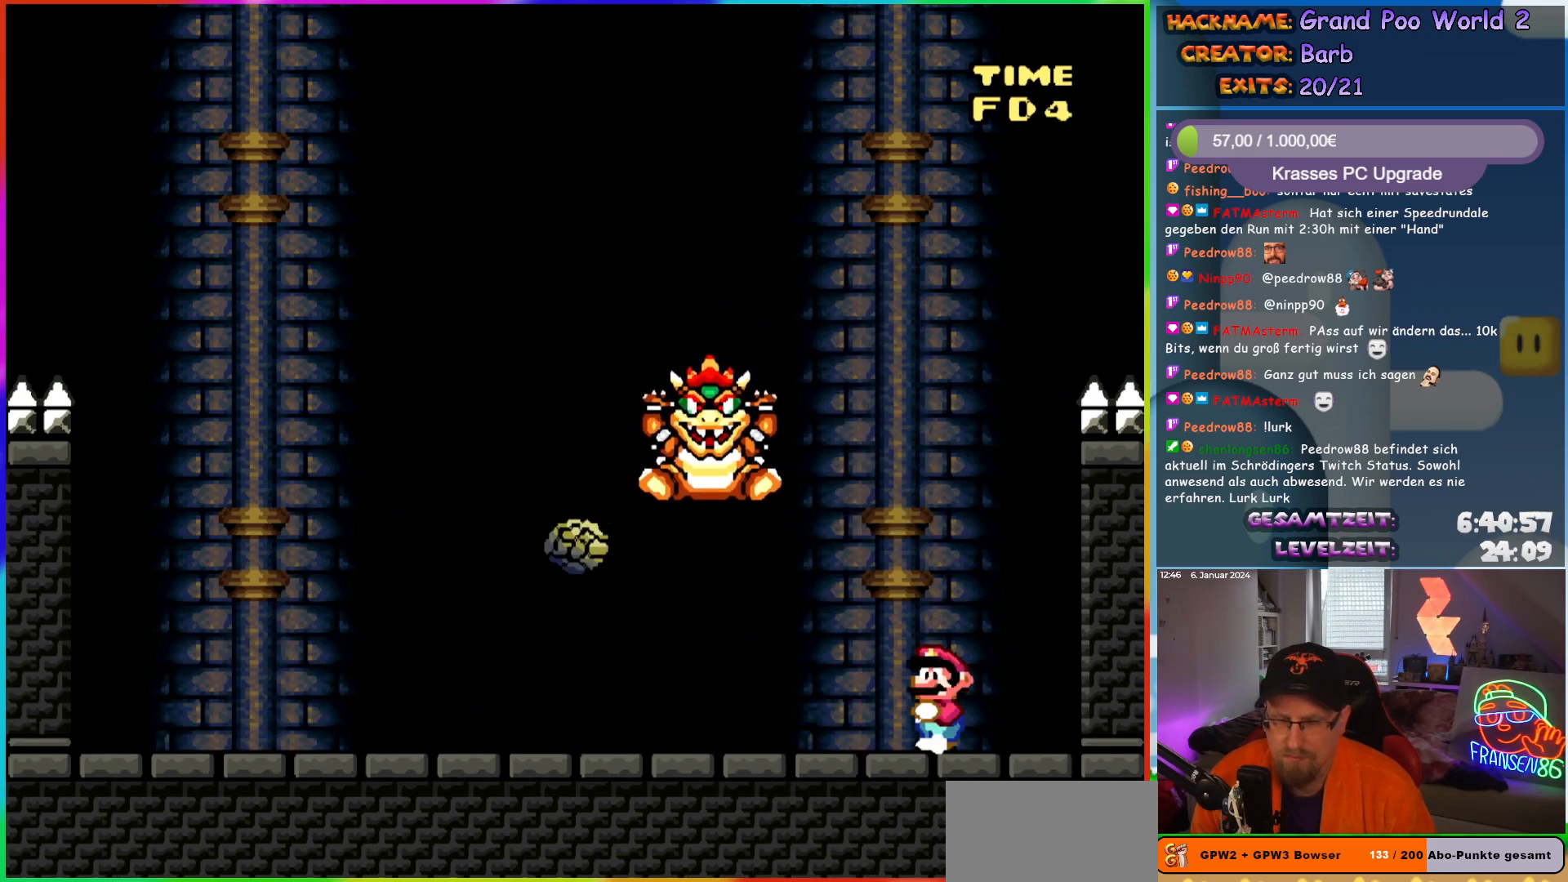
{"buttons": ["X"], "events": [[17, "DPAD_LEFT", "up"], [200, "A", "down"], [267, "A", "up"]]}
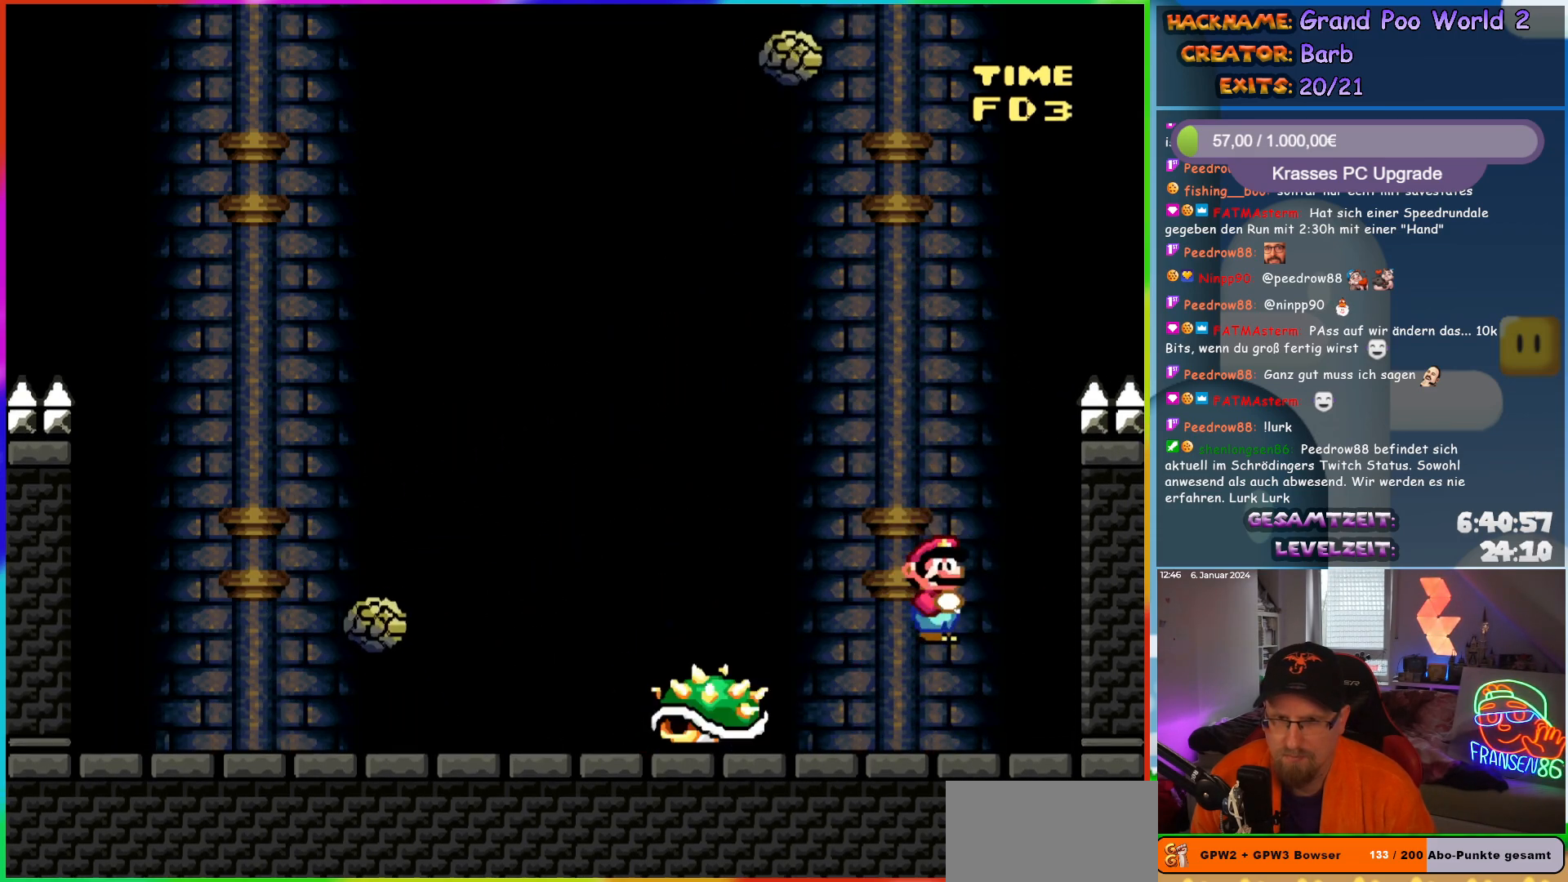
{"buttons": [], "events": [[383, "X", "up"]]}
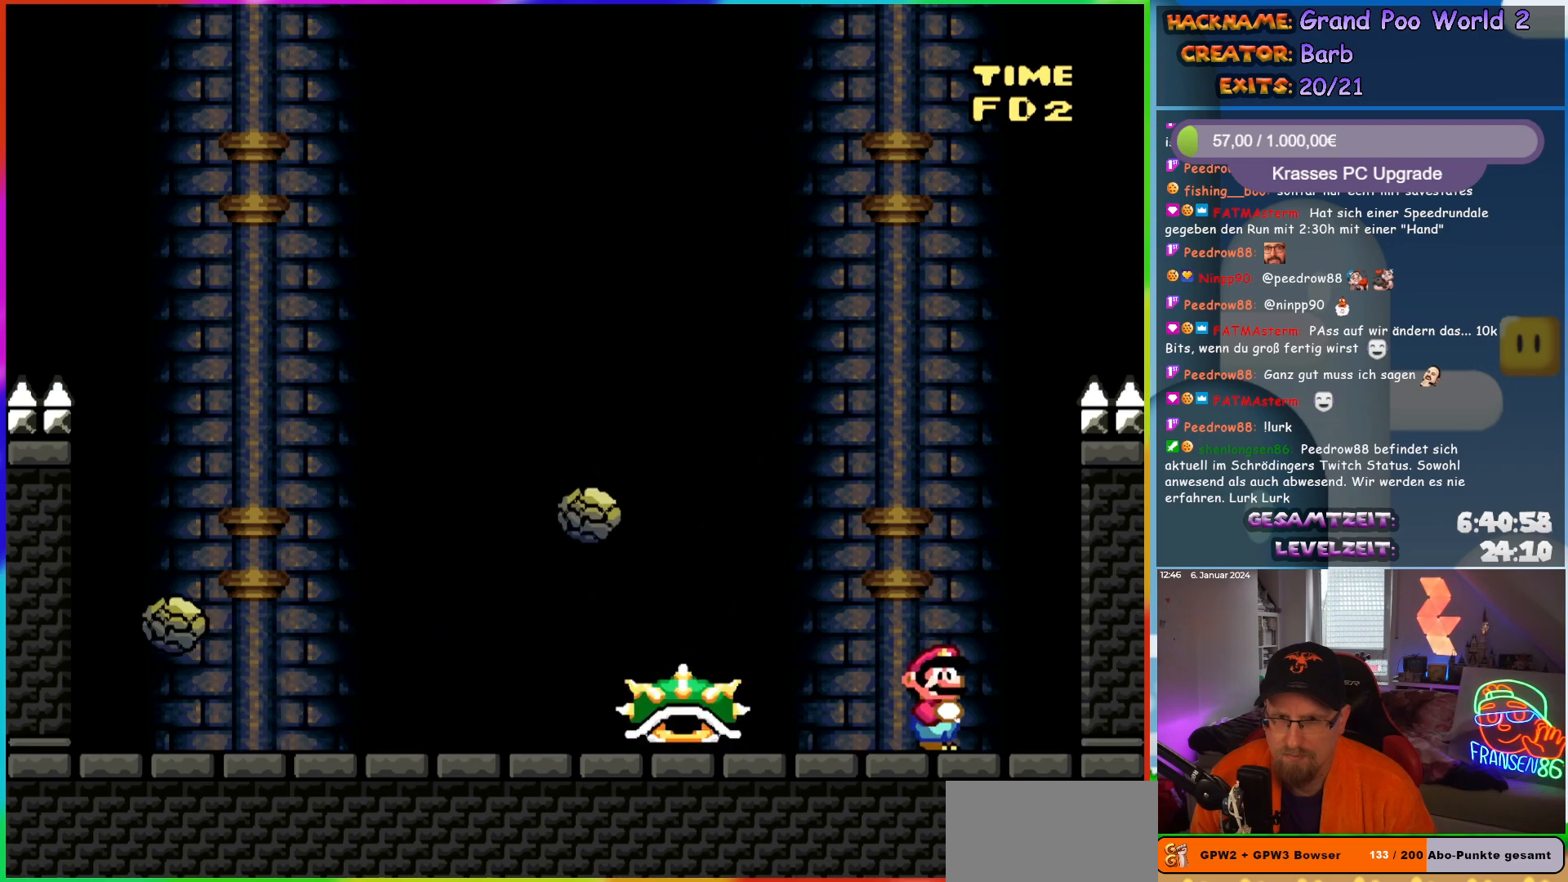
{"buttons": ["X", "DPAD_LEFT"], "events": [[50, "Y", "down"], [83, "DPAD_LEFT", "down"], [283, "Y", "up"], [333, "X", "down"]]}
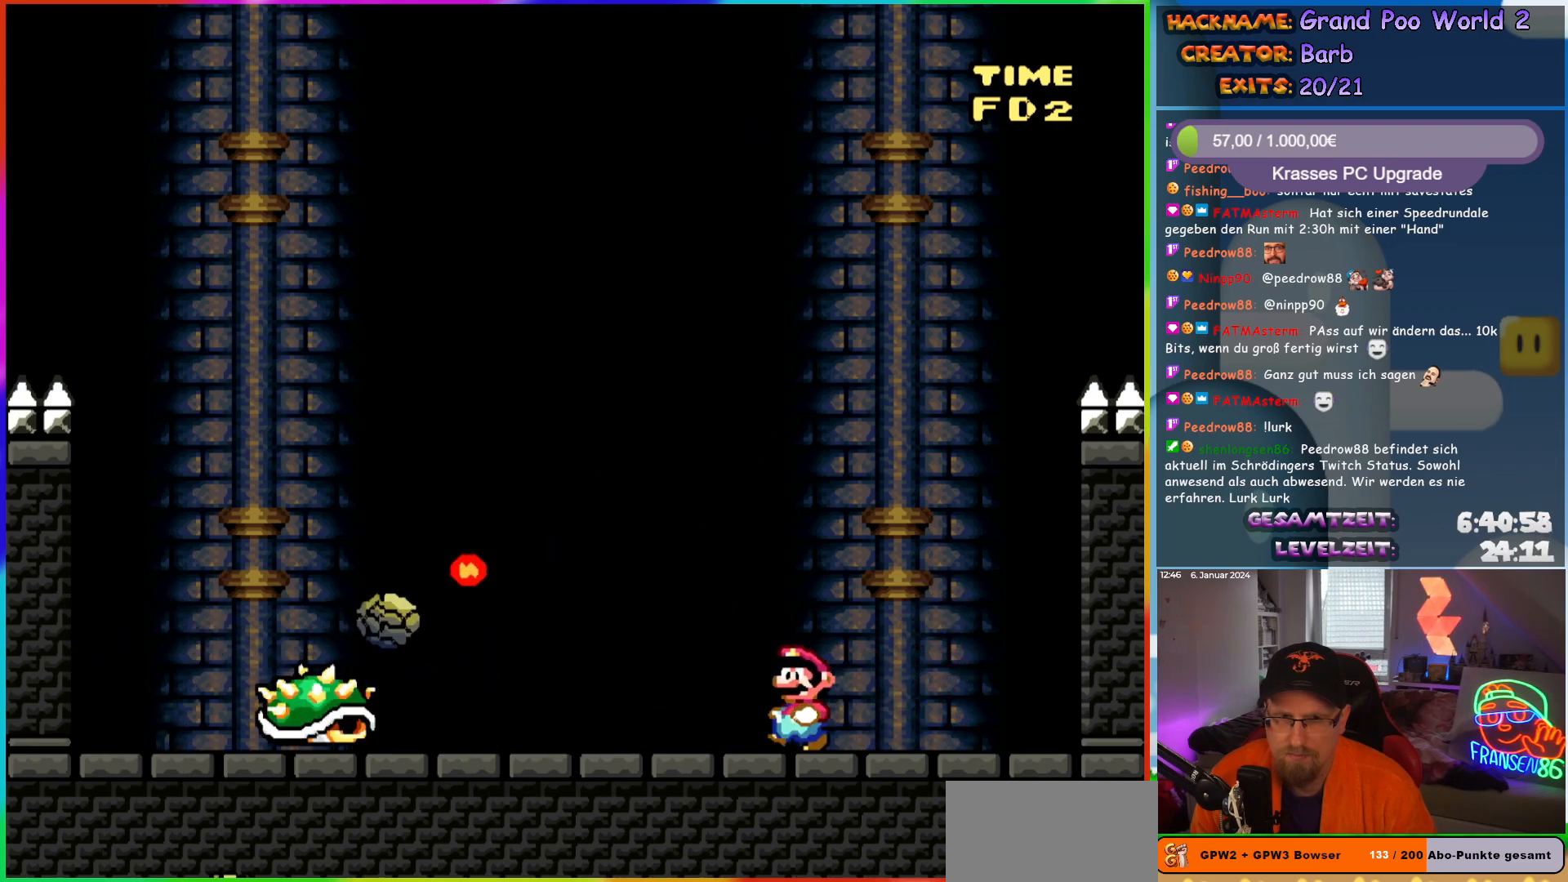
{"buttons": ["X"], "events": [[317, "DPAD_LEFT", "up"], [317, "DPAD_RIGHT", "down"], [500, "DPAD_RIGHT", "up"]]}
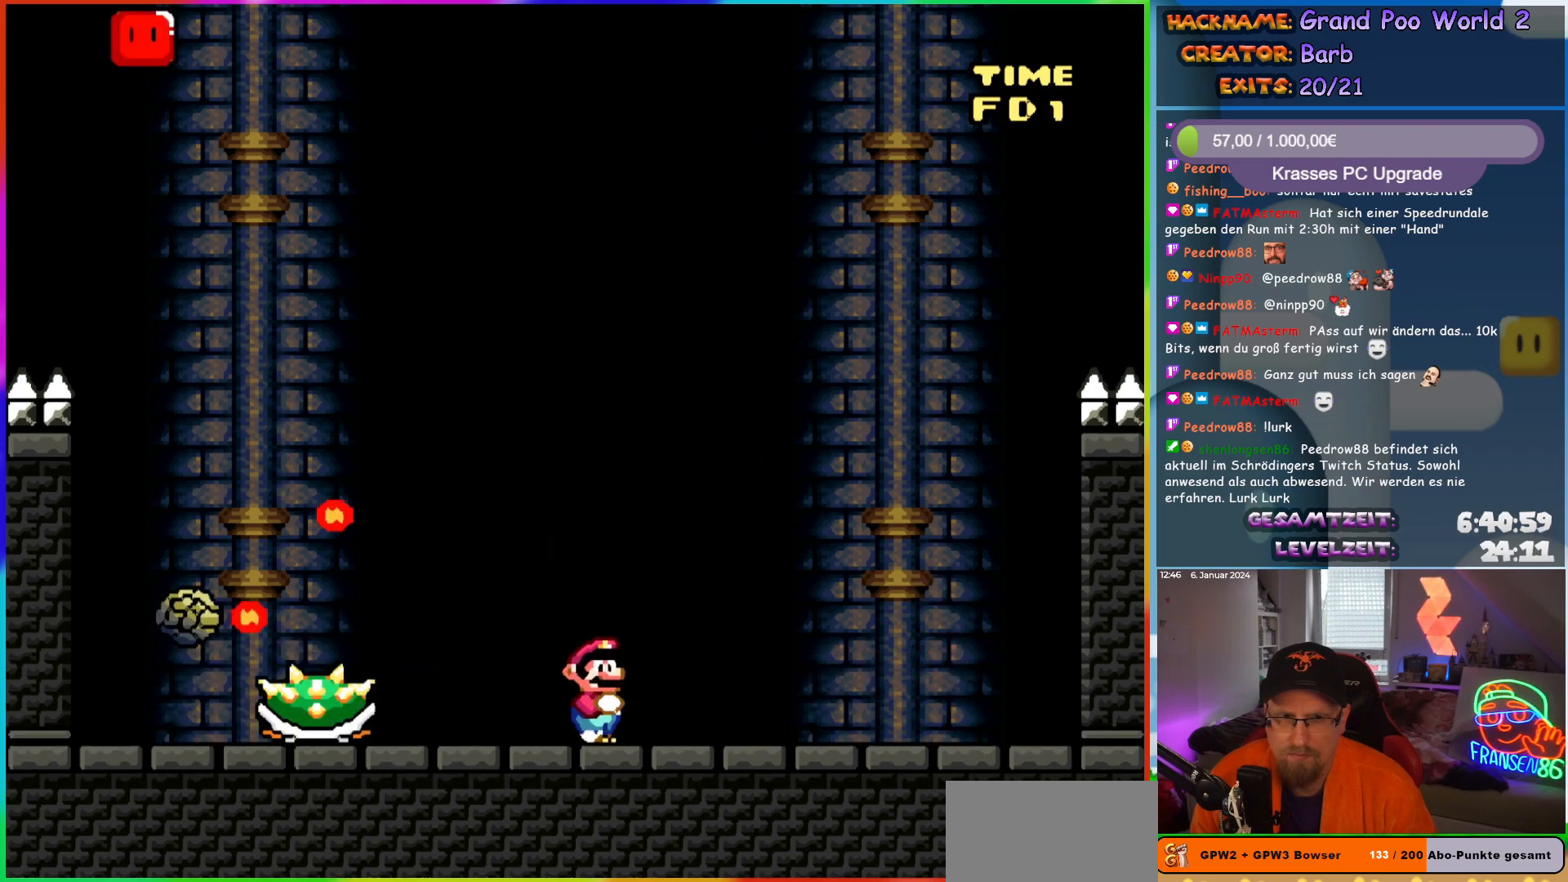
{"buttons": ["X", "DPAD_LEFT"], "events": [[67, "A", "down"], [133, "DPAD_LEFT", "down"], [333, "A", "up"], [367, "DPAD_LEFT", "up"], [400, "DPAD_RIGHT", "down"], [450, "DPAD_RIGHT", "up"], [467, "DPAD_LEFT", "down"]]}
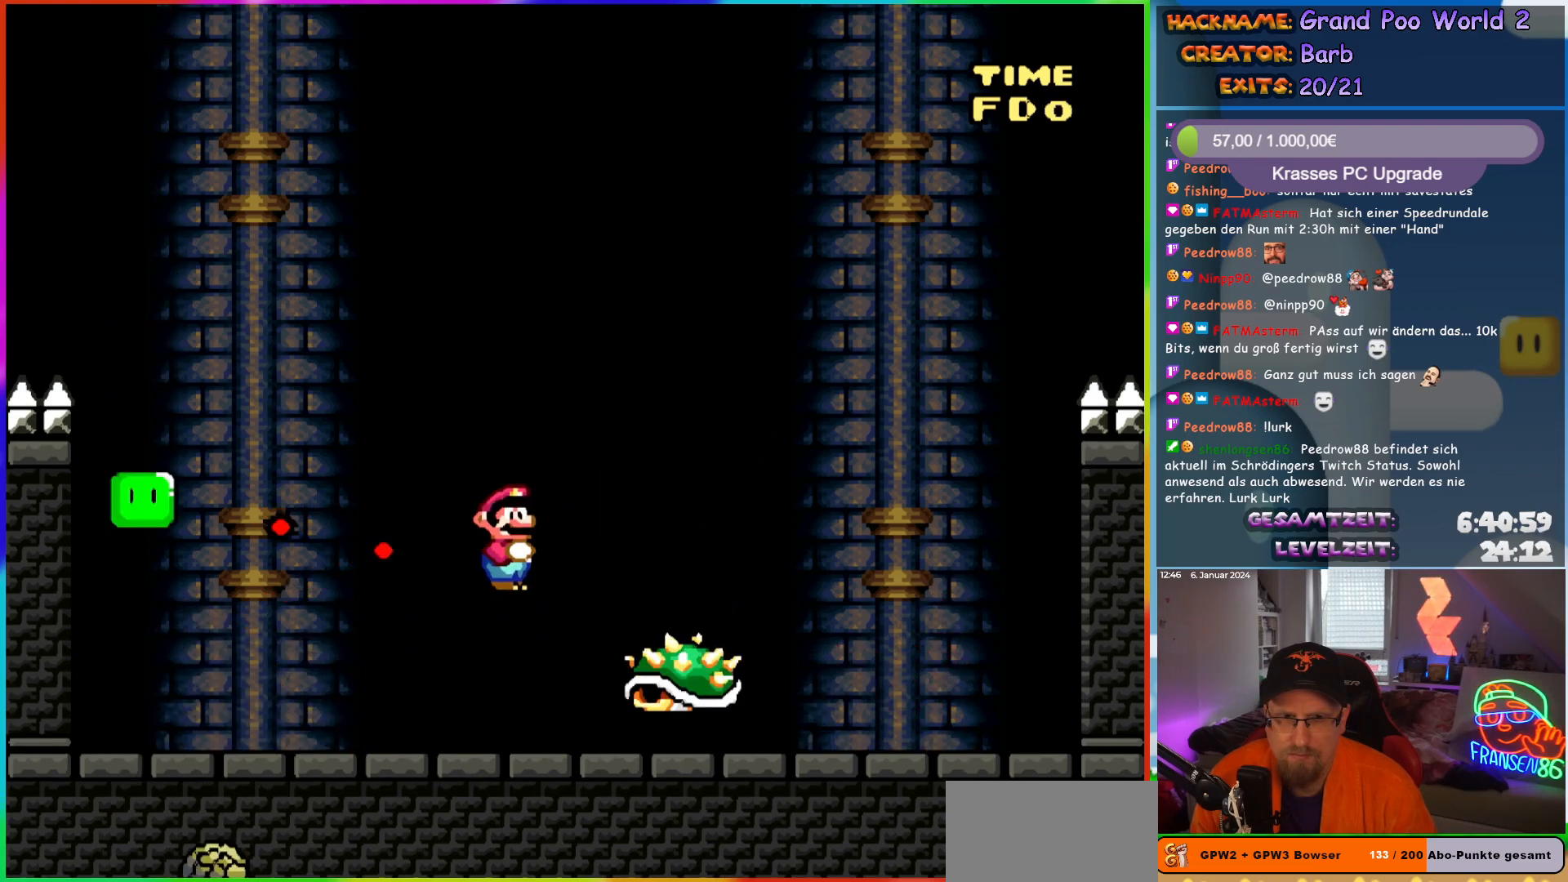
{"buttons": ["Y", "DPAD_LEFT"], "events": [[233, "X", "up"], [250, "Y", "down"]]}
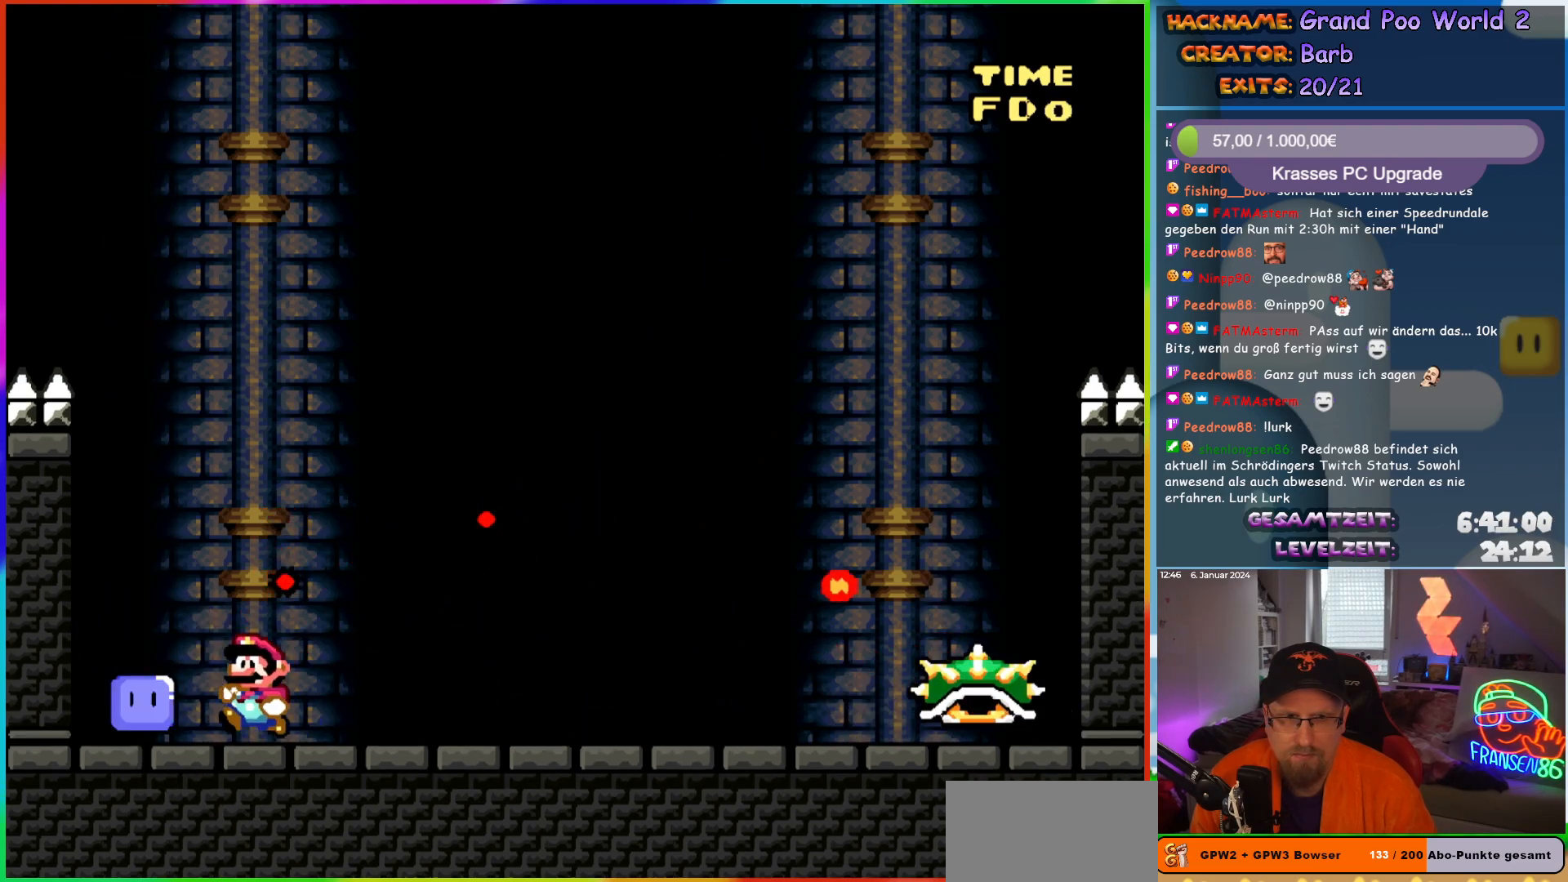
{"buttons": ["Y", "DPAD_UP"]}
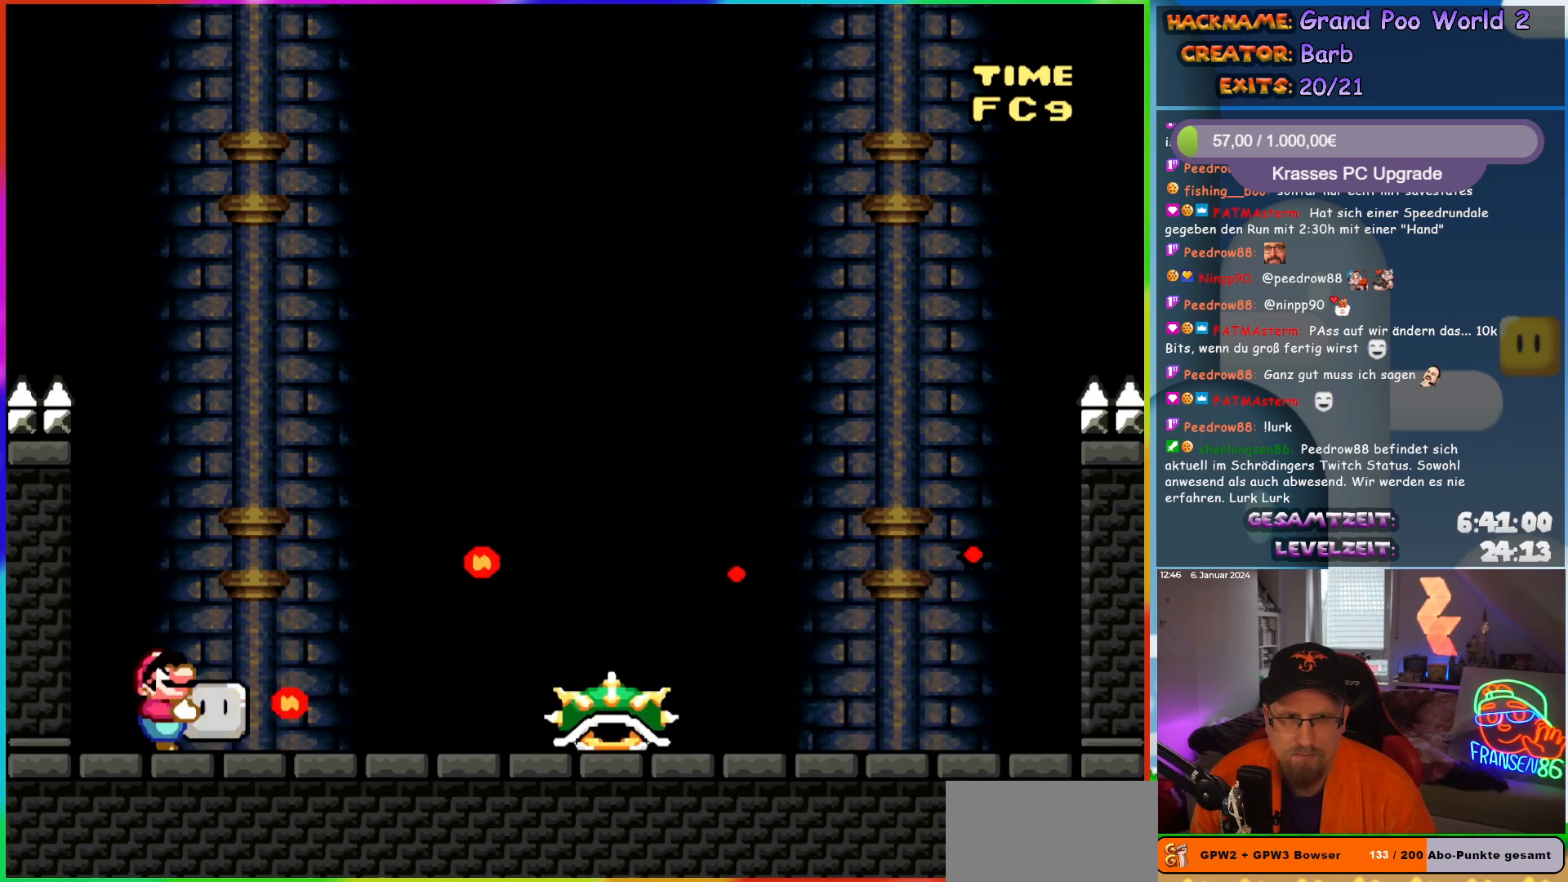
{"buttons": ["Y", "DPAD_LEFT"]}
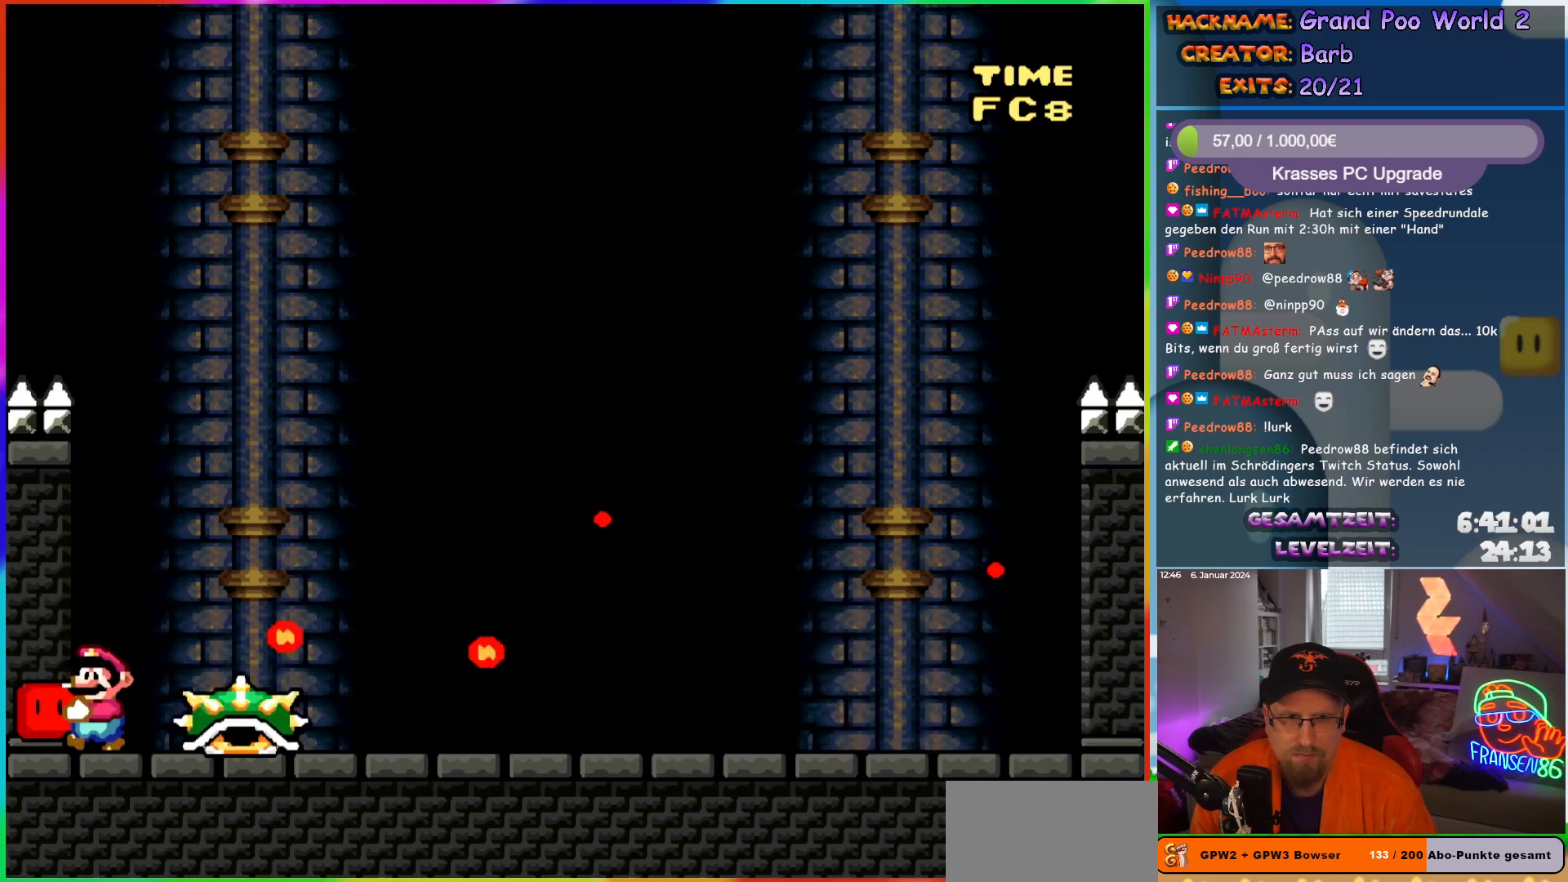
{"buttons": ["Y"], "events": [[400, "DPAD_LEFT", "up"]]}
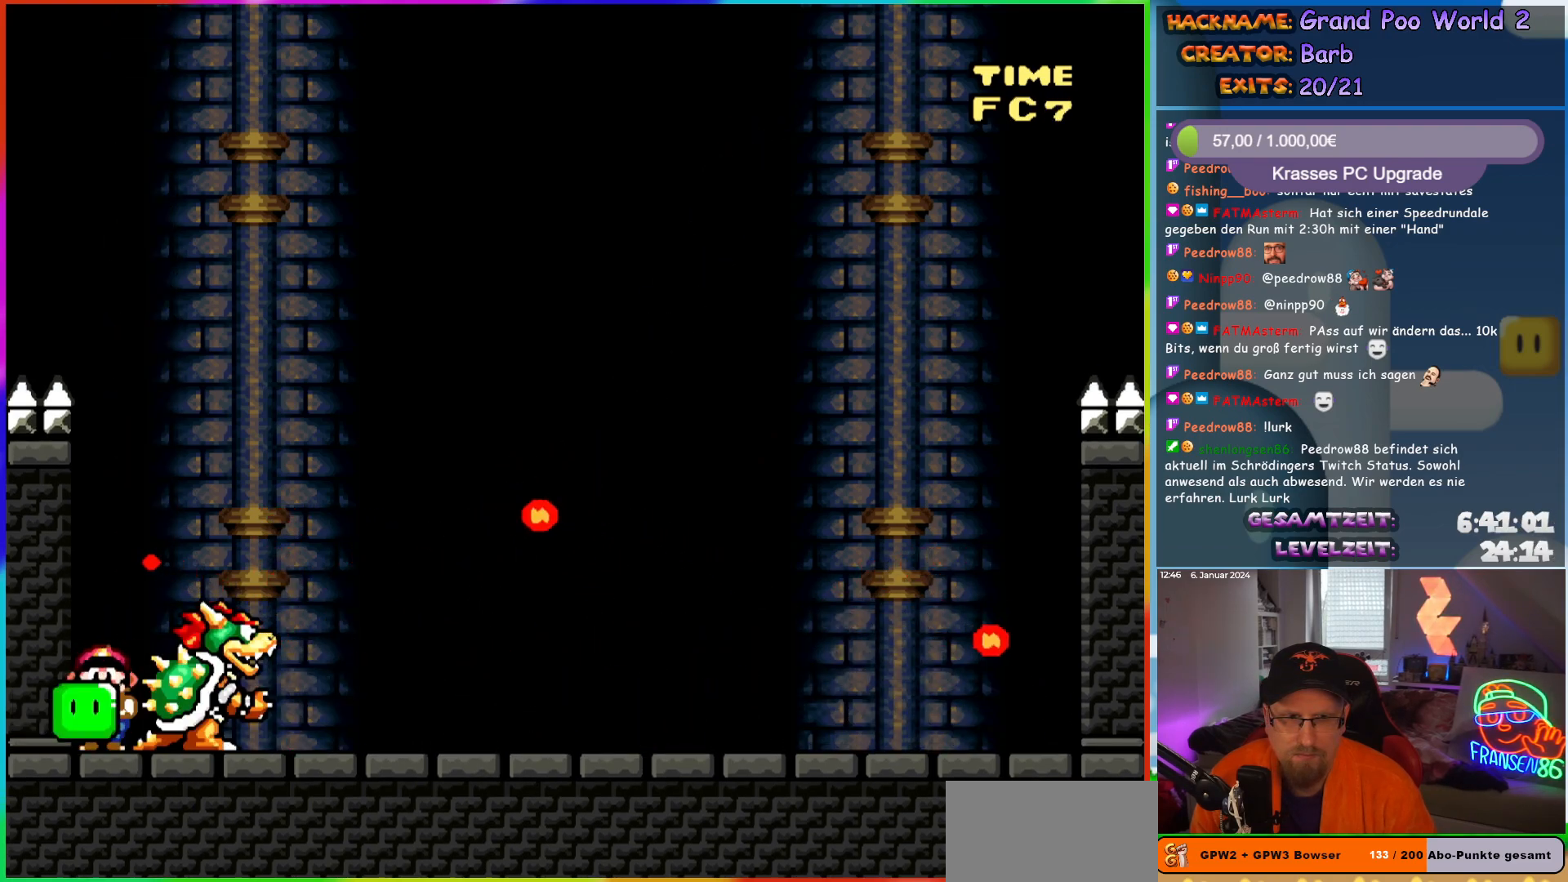
{"buttons": ["Y"], "events": [[17, "DPAD_RIGHT", "down"], [67, "DPAD_RIGHT", "up"], [67, "Y", "up"], [200, "Y", "down"]]}
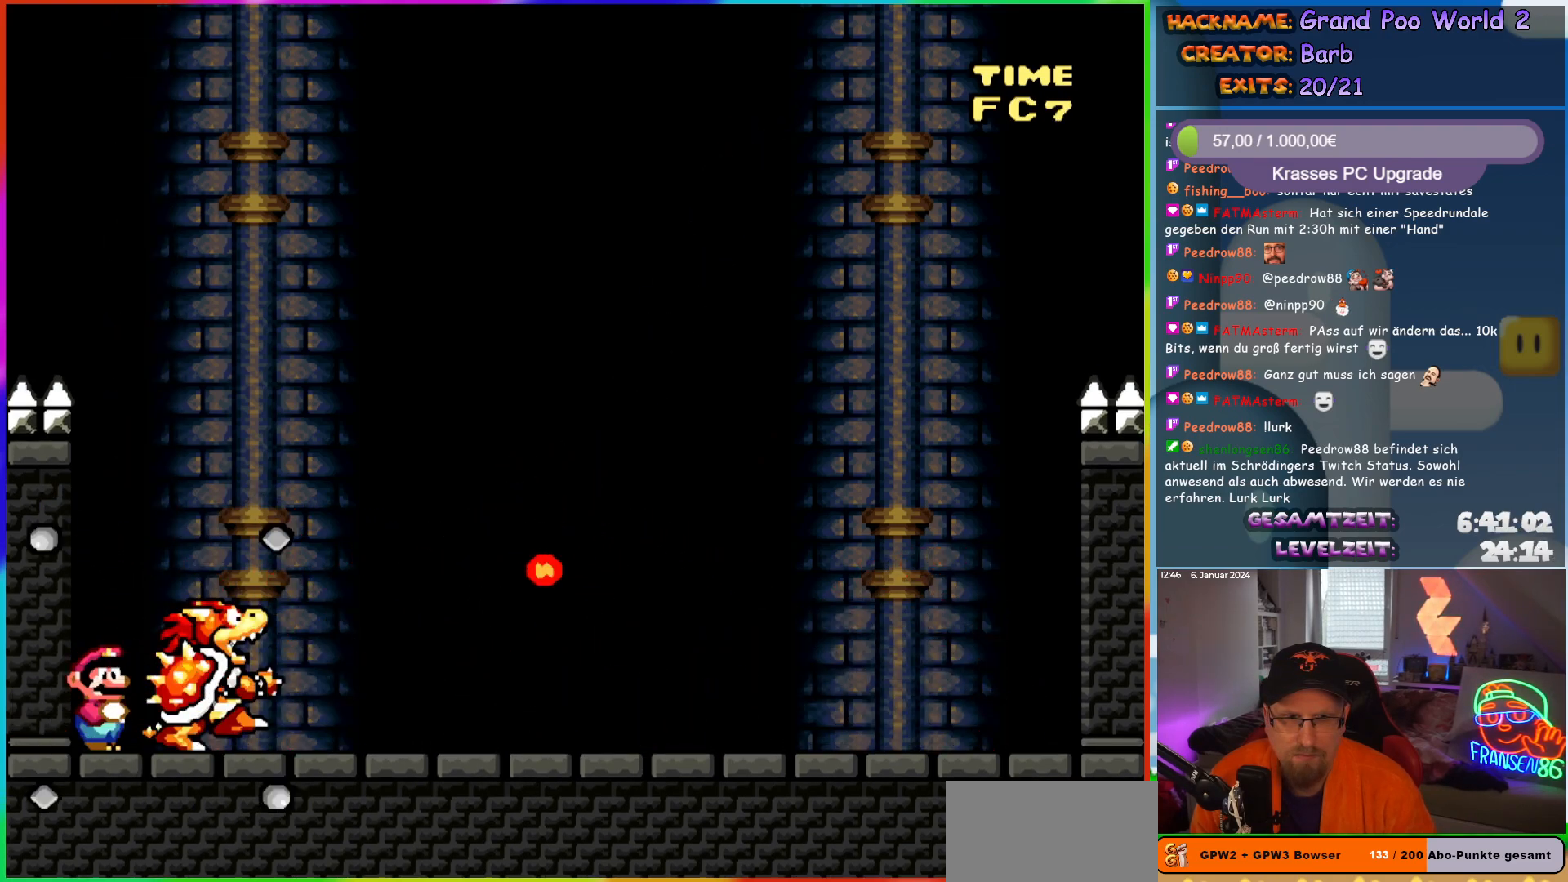
{"buttons": ["Y", "DPAD_RIGHT"], "events": [[483, "DPAD_RIGHT", "down"]]}
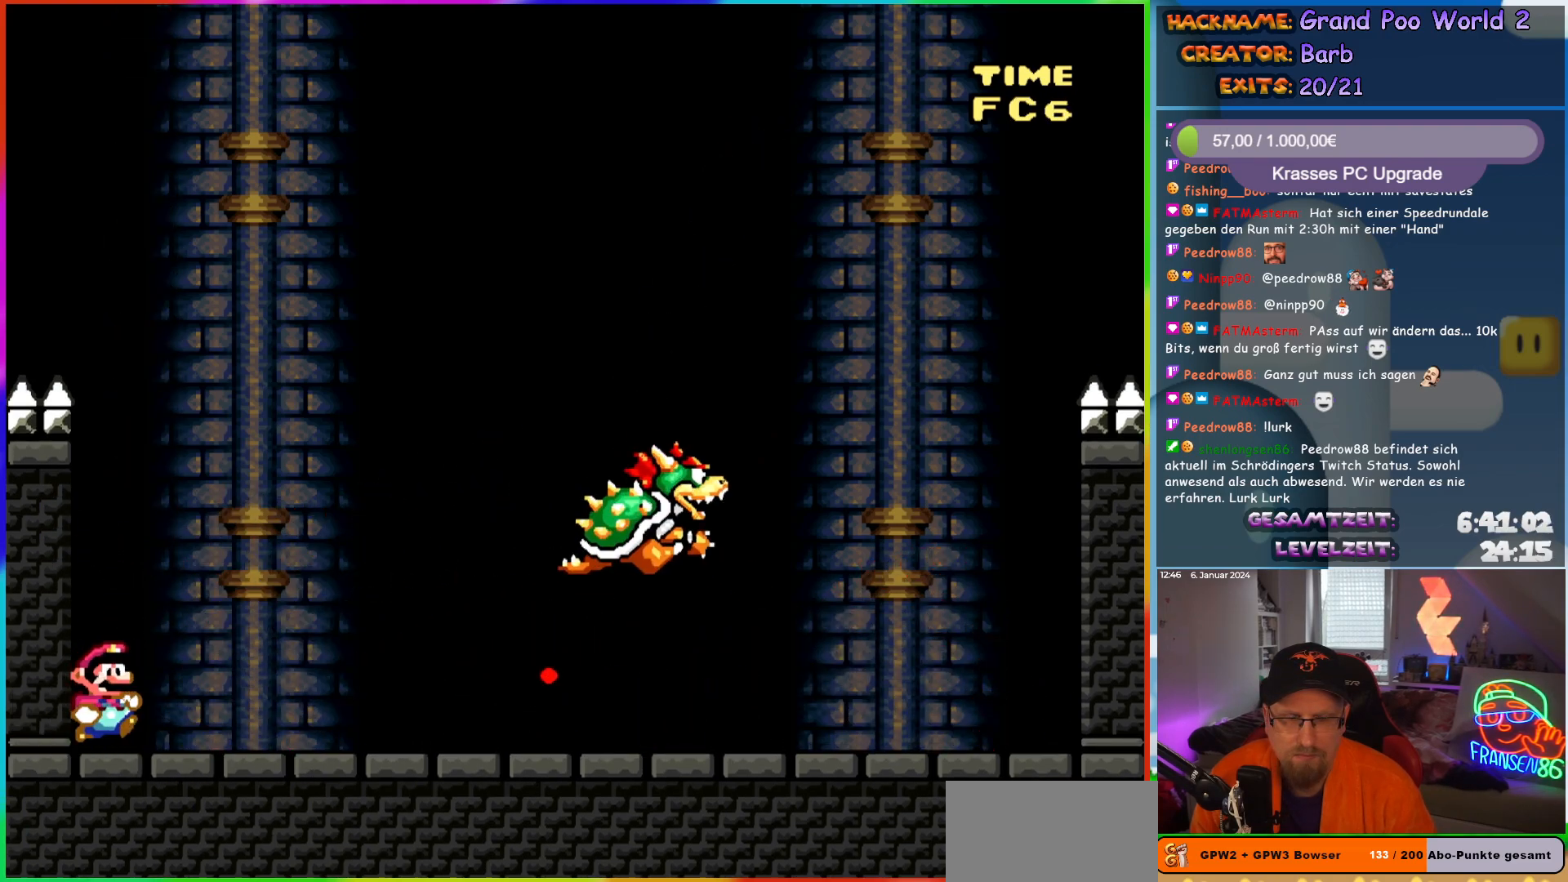
{"buttons": ["Y", "DPAD_RIGHT"], "events": []}
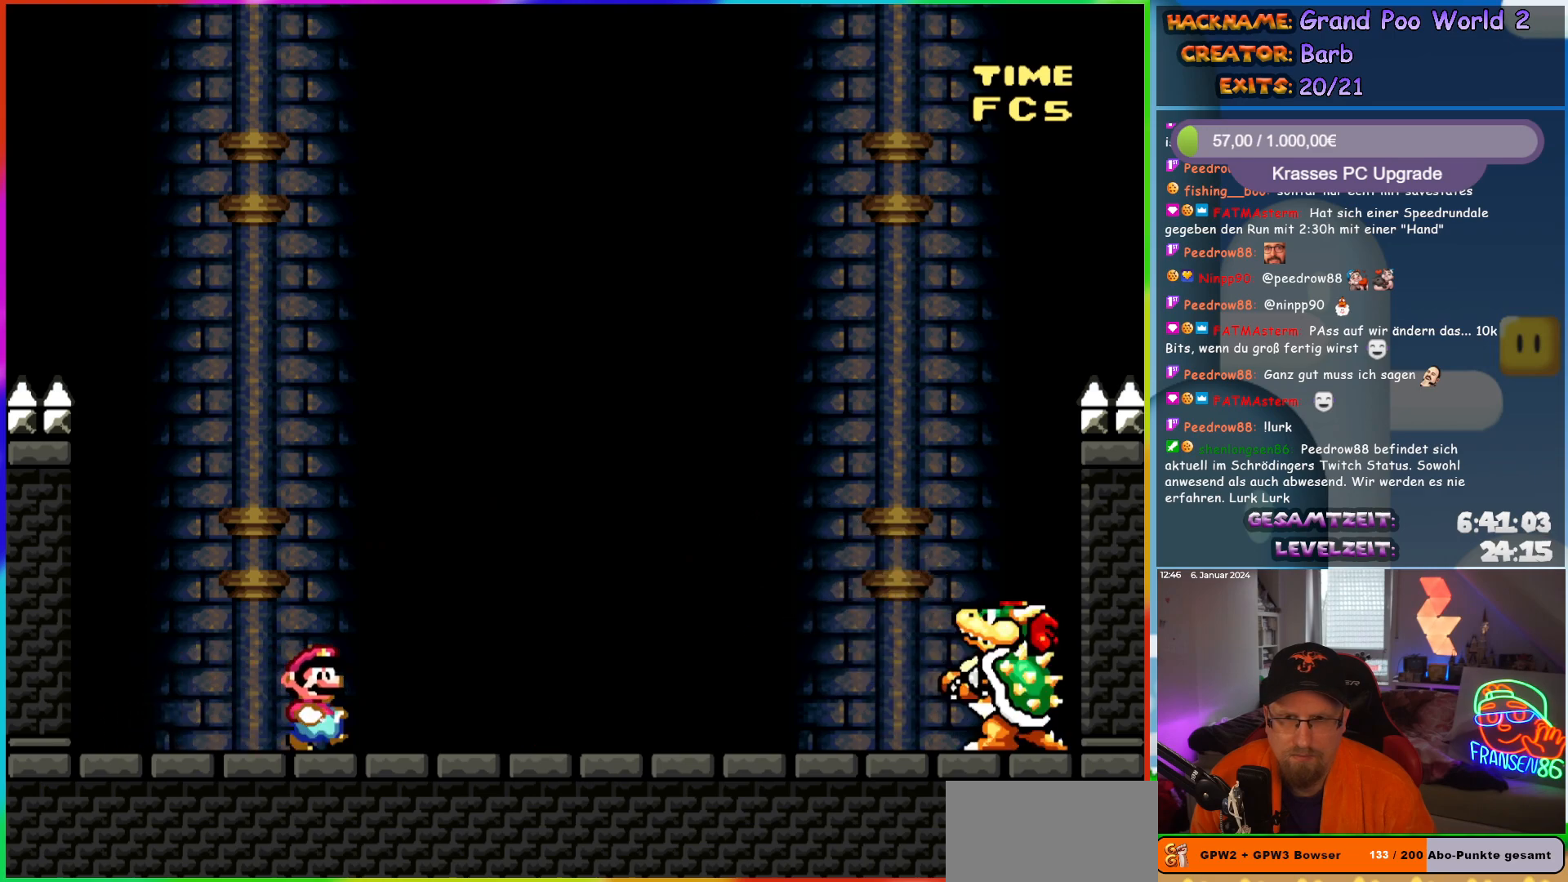
{"buttons": ["Y", "DPAD_LEFT"], "events": [[17, "DPAD_RIGHT", "up"], [50, "DPAD_LEFT", "down"], [167, "DPAD_LEFT", "up"], [467, "DPAD_LEFT", "down"]]}
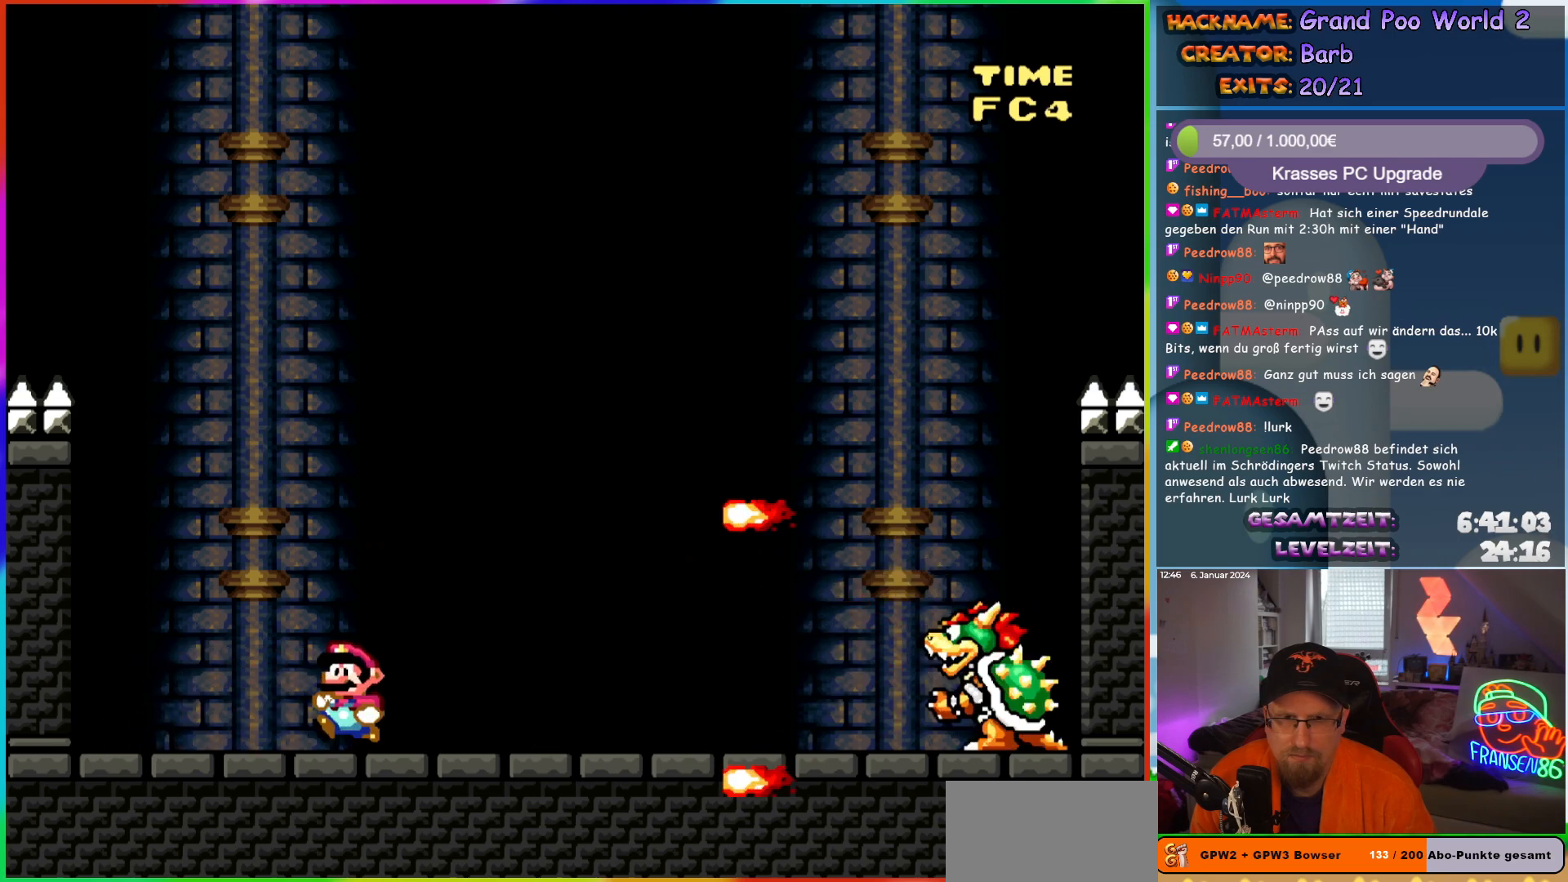
{"buttons": ["B", "Y", "DPAD_RIGHT"], "events": [[217, "B", "down"], [250, "DPAD_LEFT", "up"], [267, "DPAD_RIGHT", "down"]]}
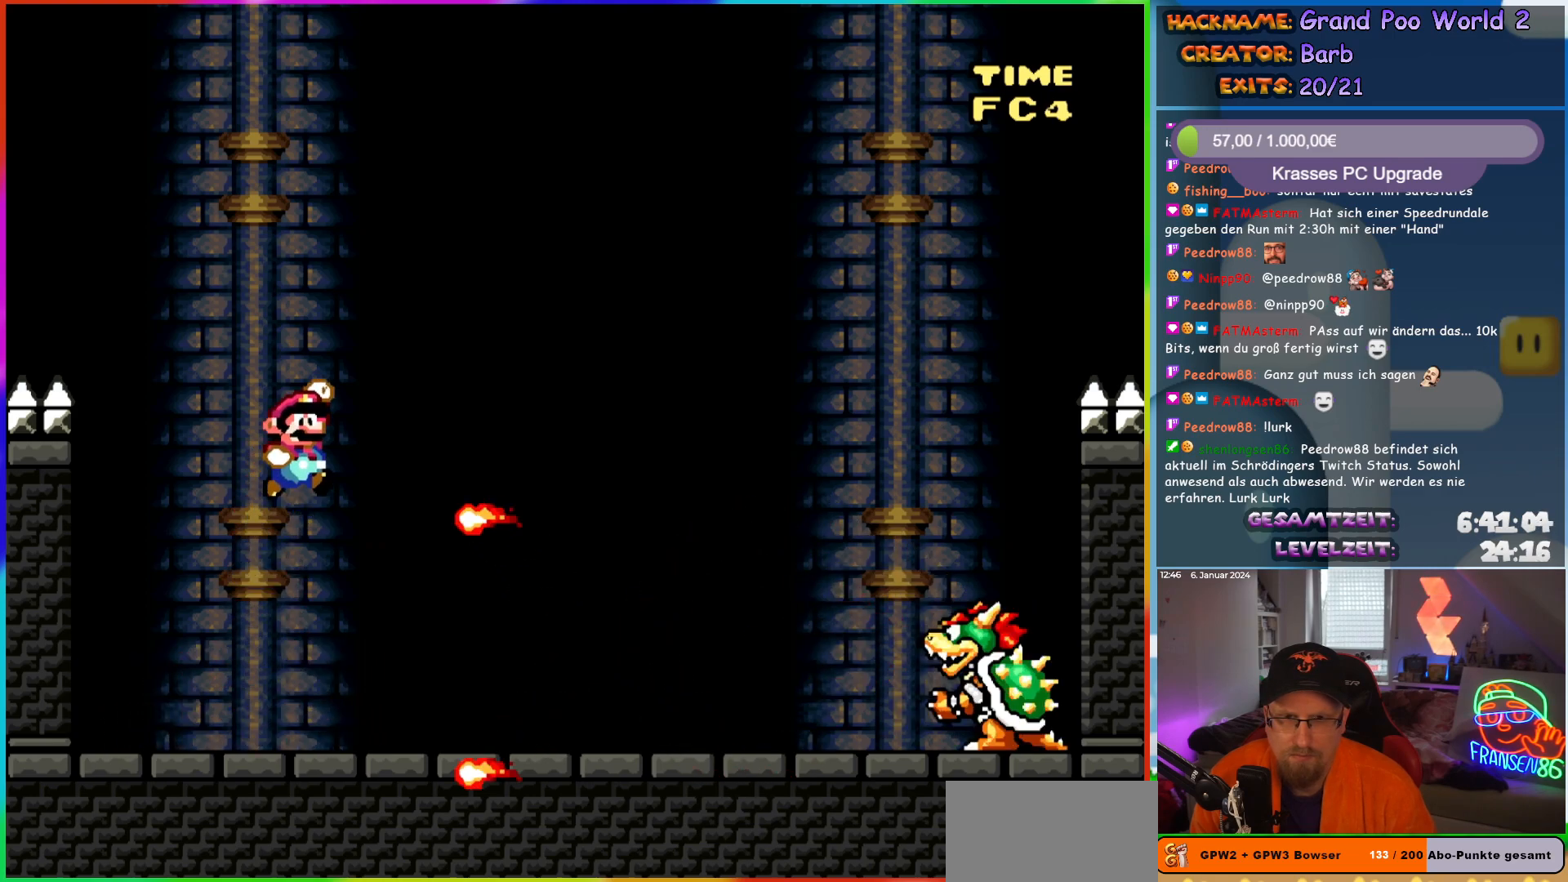
{"buttons": ["Y"], "events": [[300, "B", "up"], [317, "DPAD_LEFT", "down"], [317, "DPAD_RIGHT", "up"], [467, "DPAD_LEFT", "up"]]}
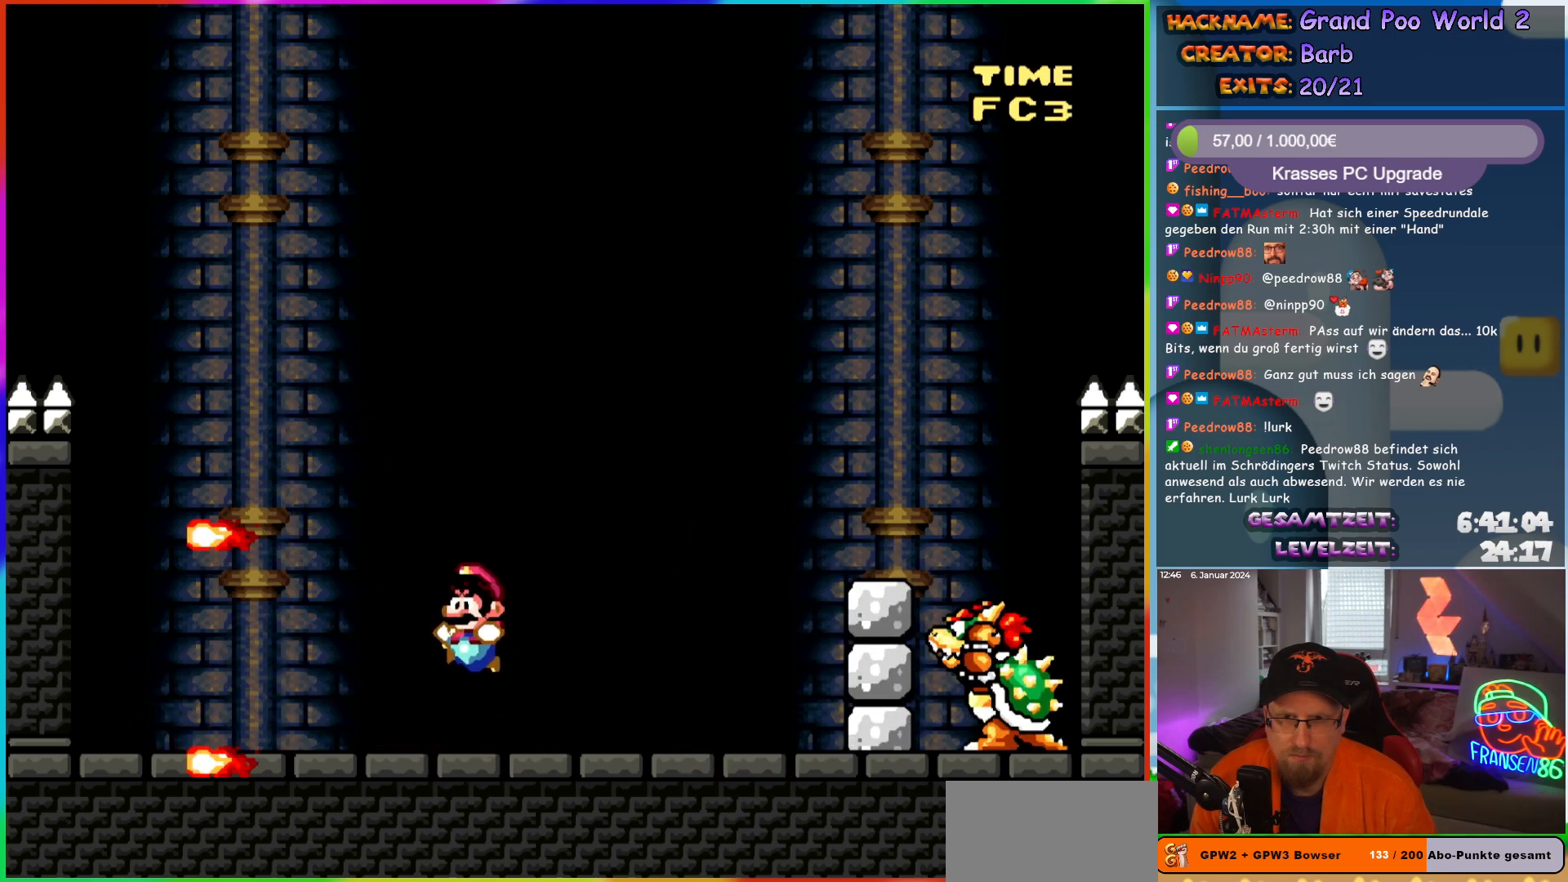
{"buttons": ["Y", "DPAD_LEFT"], "events": [[200, "B", "down"], [450, "B", "up"], [467, "DPAD_LEFT", "down"]]}
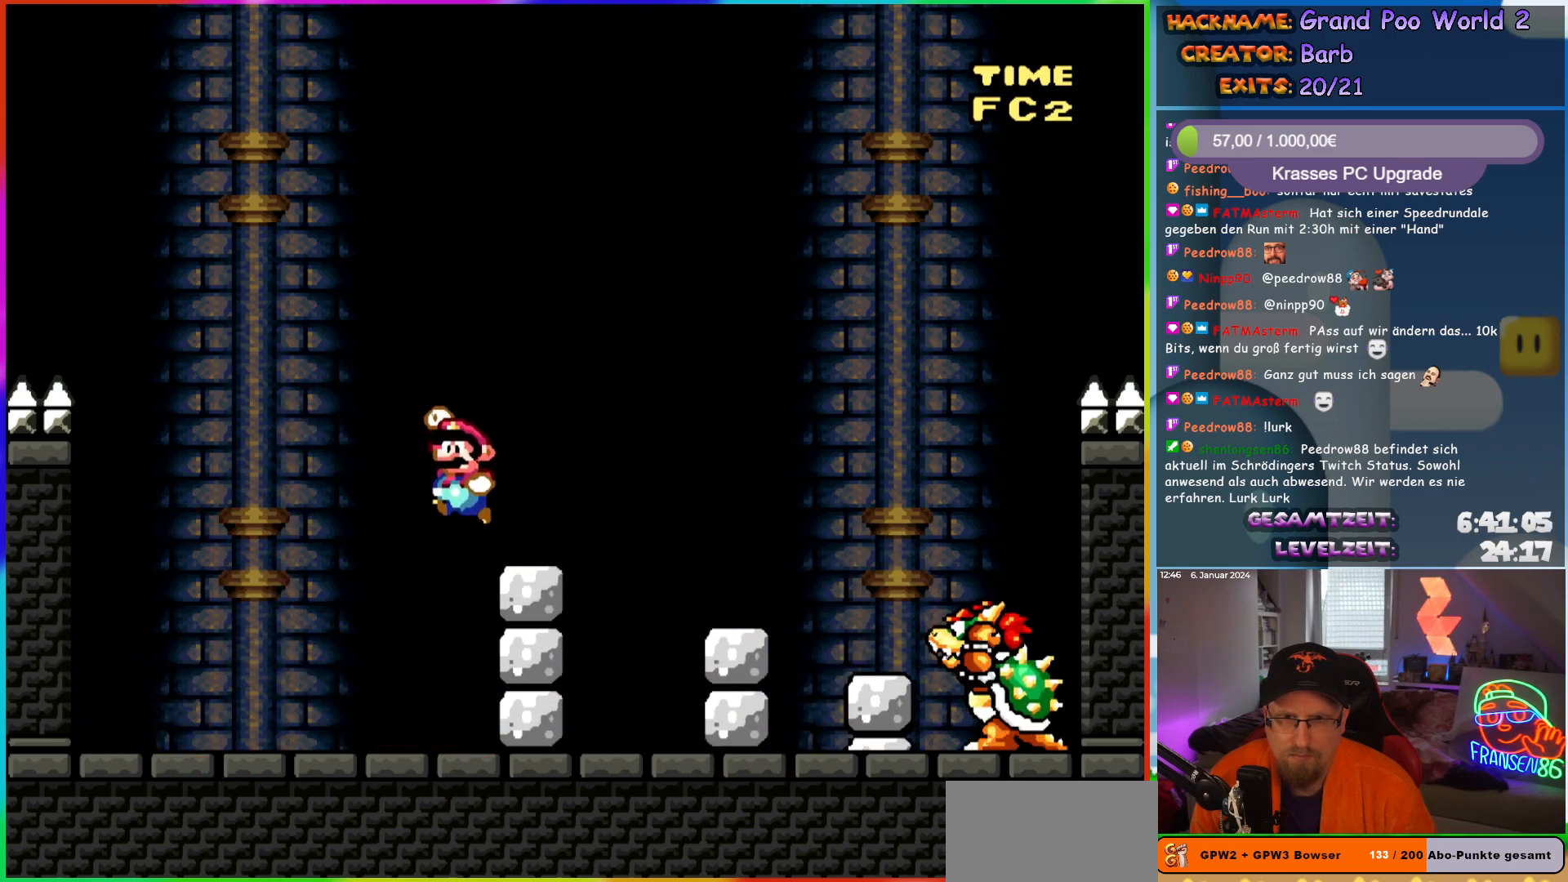
{"buttons": ["Y"], "events": [[83, "DPAD_LEFT", "up"], [217, "B", "down"], [250, "DPAD_RIGHT", "down"], [433, "B", "up"], [500, "DPAD_RIGHT", "up"]]}
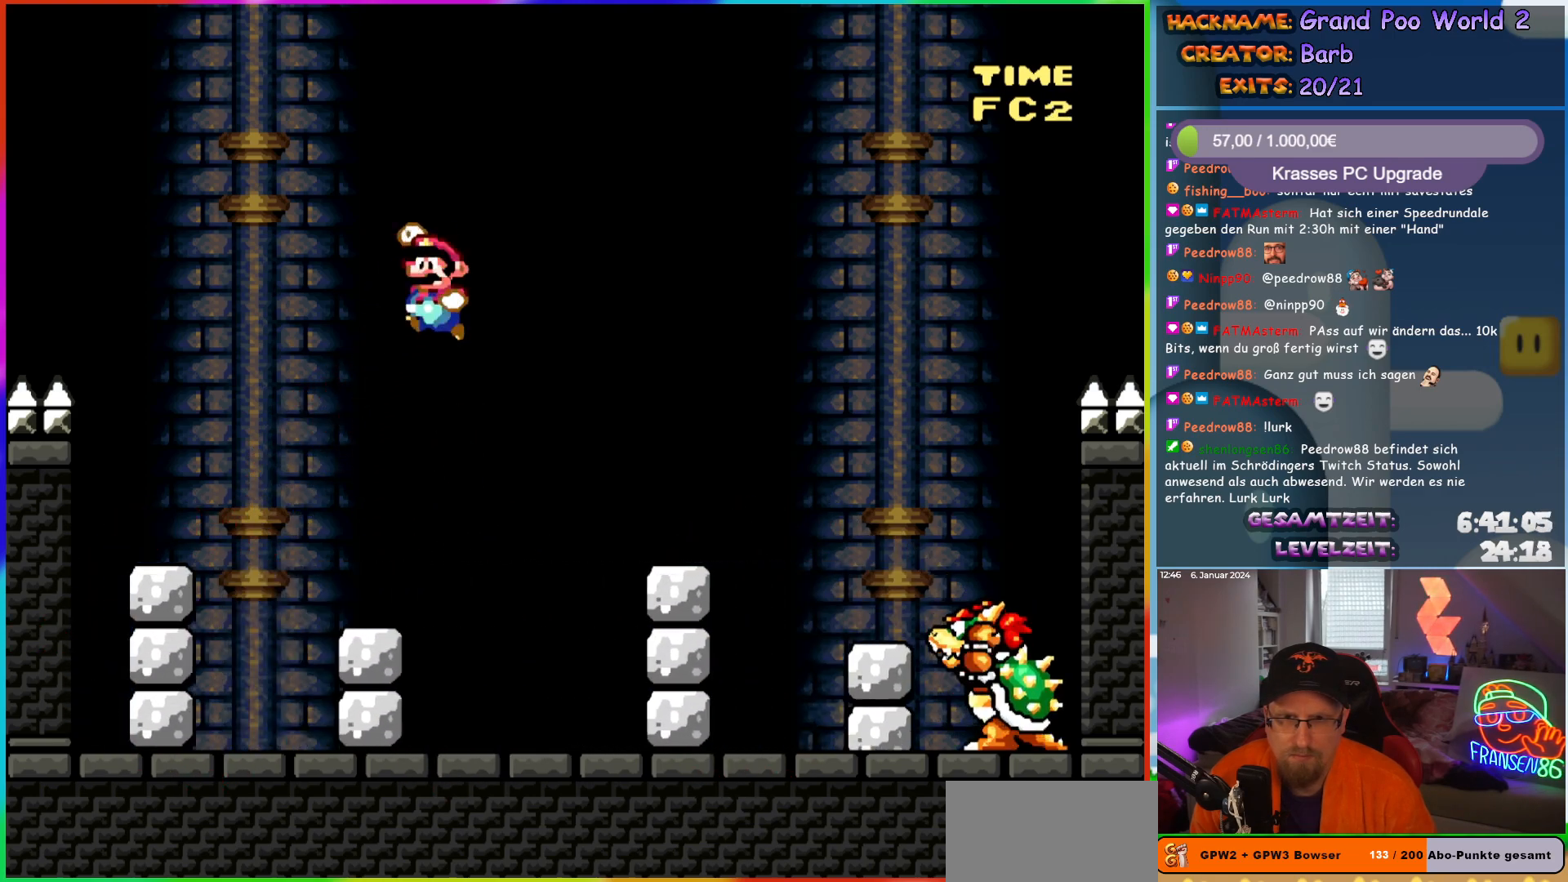
{"buttons": ["B", "Y", "DPAD_RIGHT"], "events": [[17, "DPAD_LEFT", "down"], [250, "DPAD_LEFT", "up"], [283, "DPAD_RIGHT", "down"], [417, "B", "down"]]}
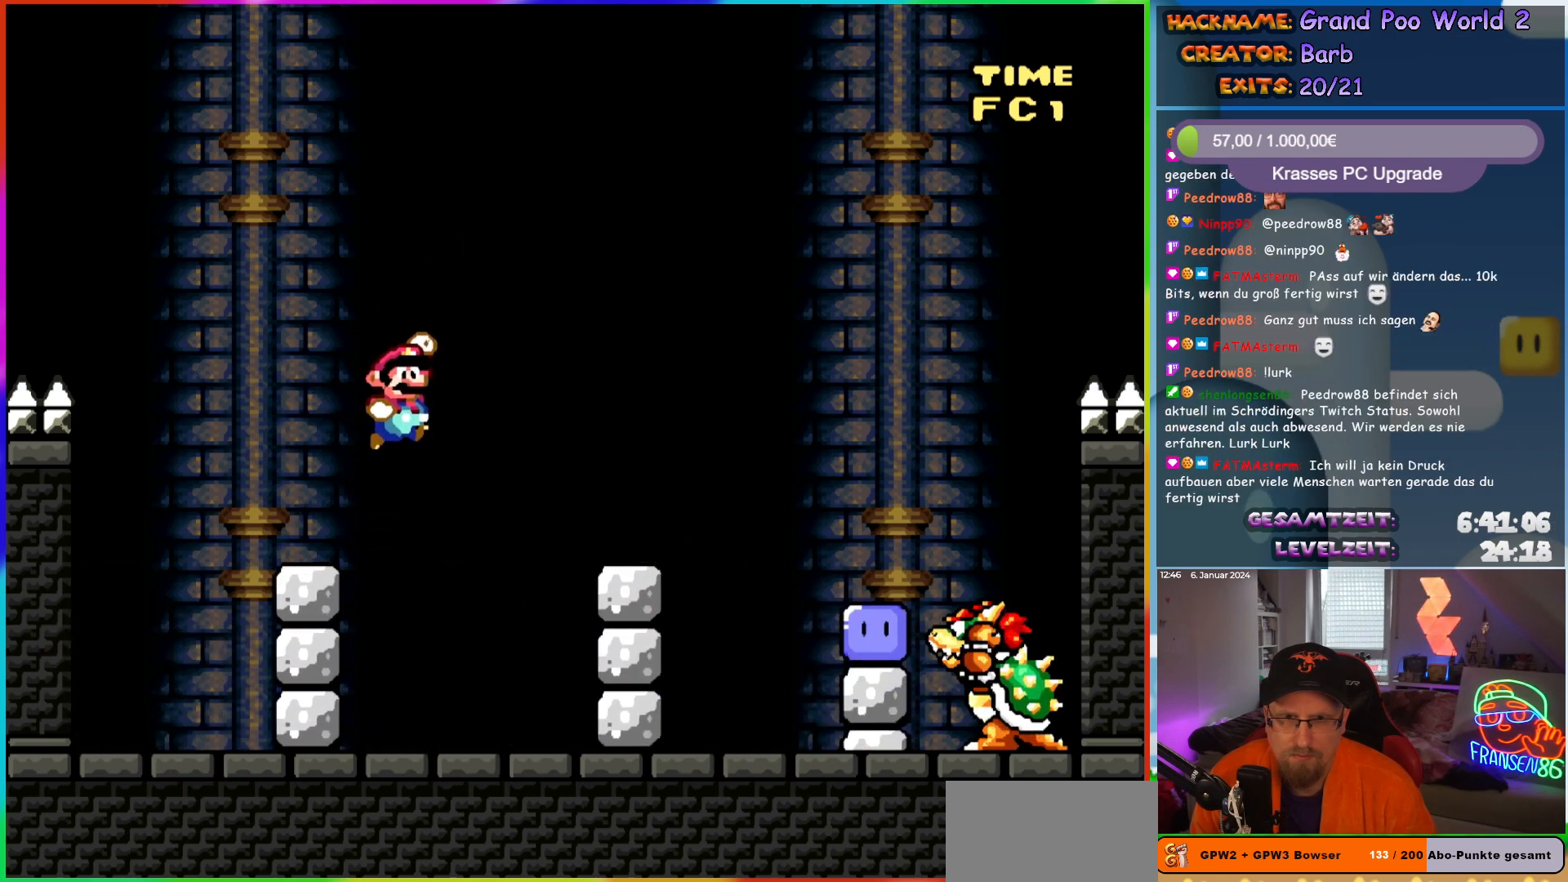
{"buttons": ["B", "Y", "DPAD_LEFT"], "events": [[133, "DPAD_RIGHT", "up"], [150, "DPAD_LEFT", "down"], [317, "DPAD_LEFT", "up"], [333, "DPAD_RIGHT", "down"], [400, "DPAD_RIGHT", "up"], [417, "DPAD_LEFT", "down"]]}
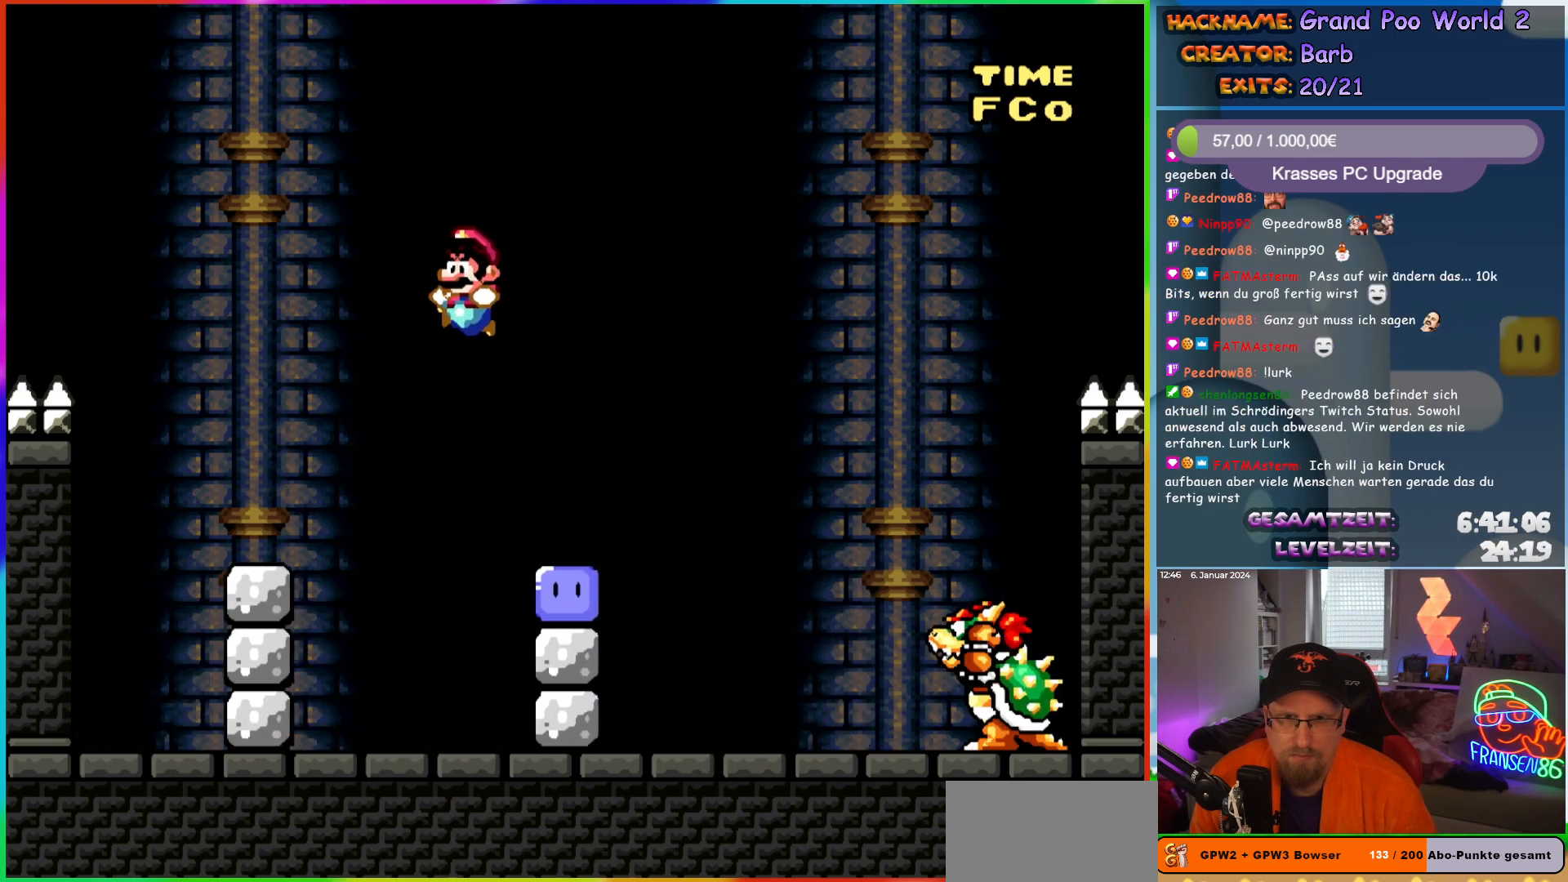
{"buttons": ["Y", "DPAD_RIGHT"], "events": [[200, "B", "up"], [200, "DPAD_LEFT", "up"], [217, "DPAD_RIGHT", "down"], [217, "Y", "up"], [333, "Y", "down"]]}
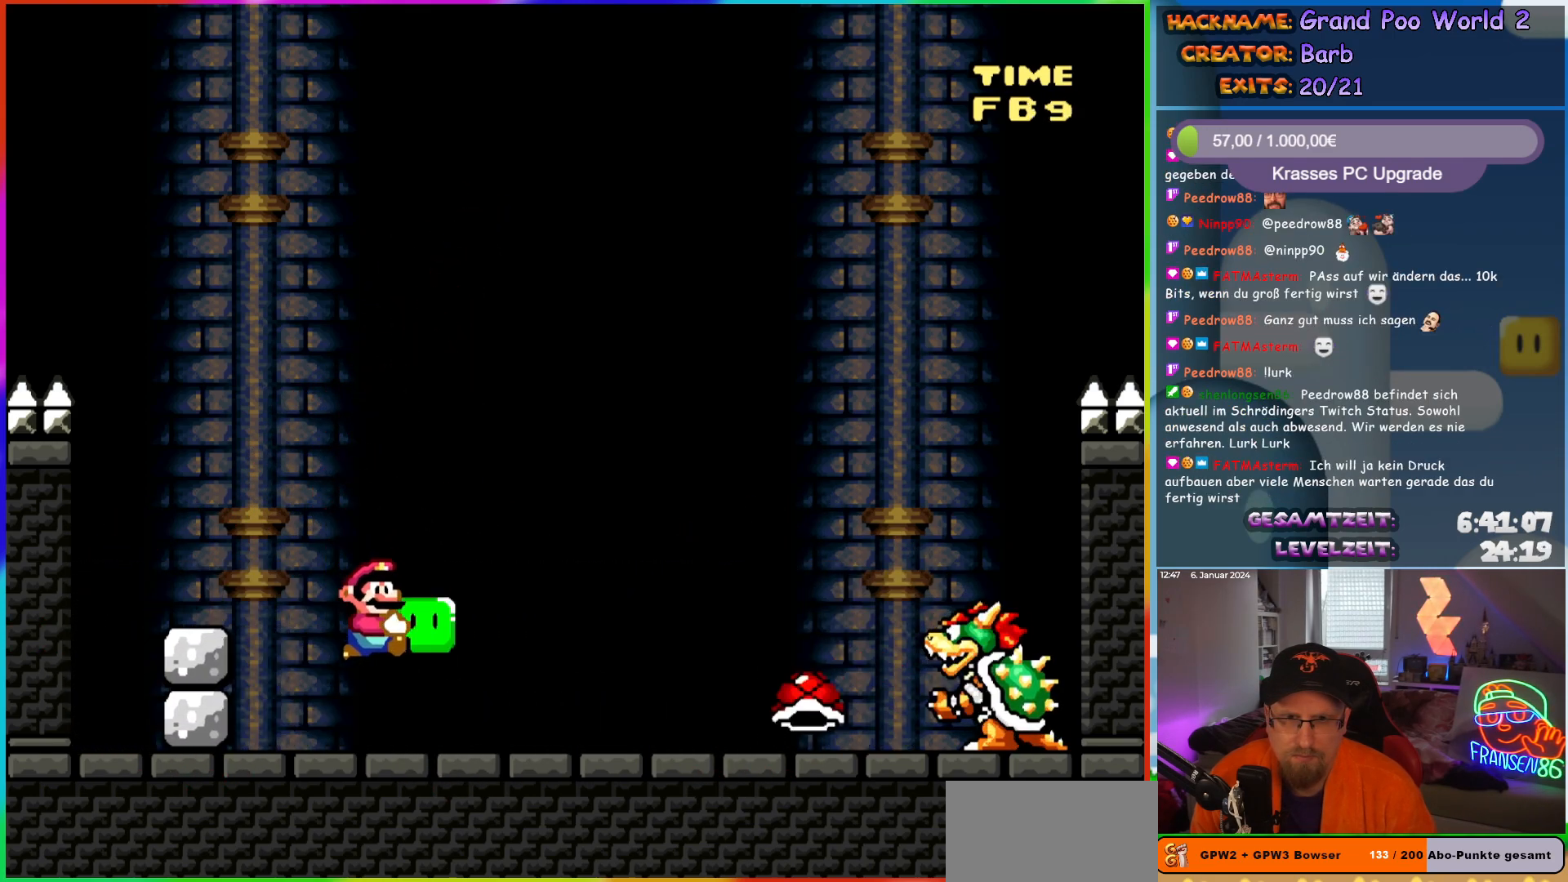
{"buttons": ["B", "Y", "DPAD_LEFT"], "events": [[167, "B", "down"], [367, "DPAD_RIGHT", "up"], [383, "DPAD_LEFT", "down"]]}
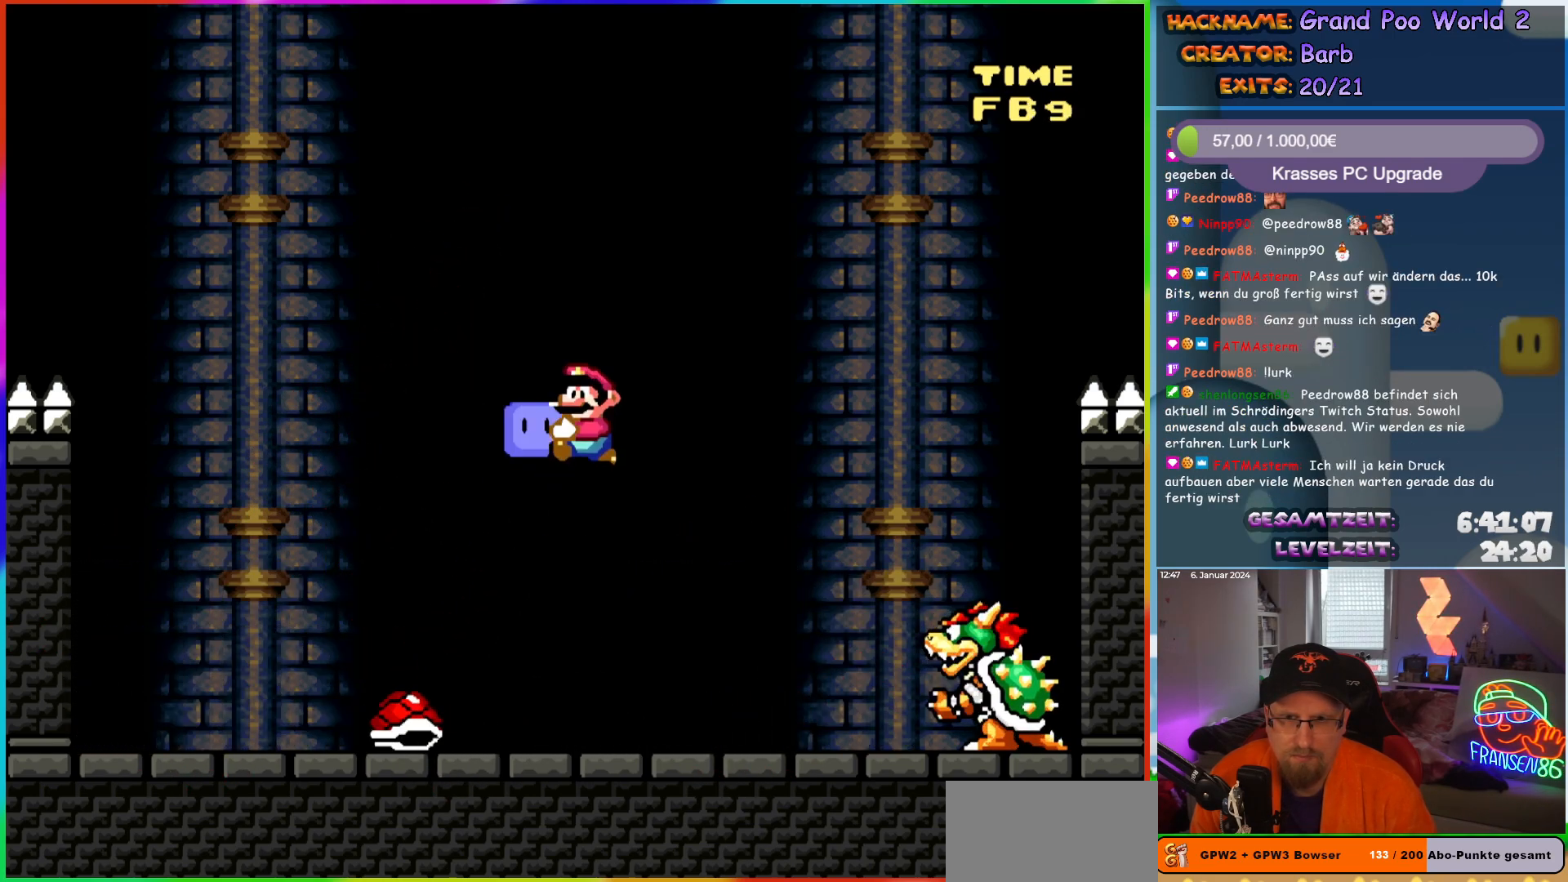
{"buttons": ["Y", "DPAD_RIGHT"], "events": [[50, "B", "up"], [117, "DPAD_LEFT", "up"], [200, "DPAD_RIGHT", "down"]]}
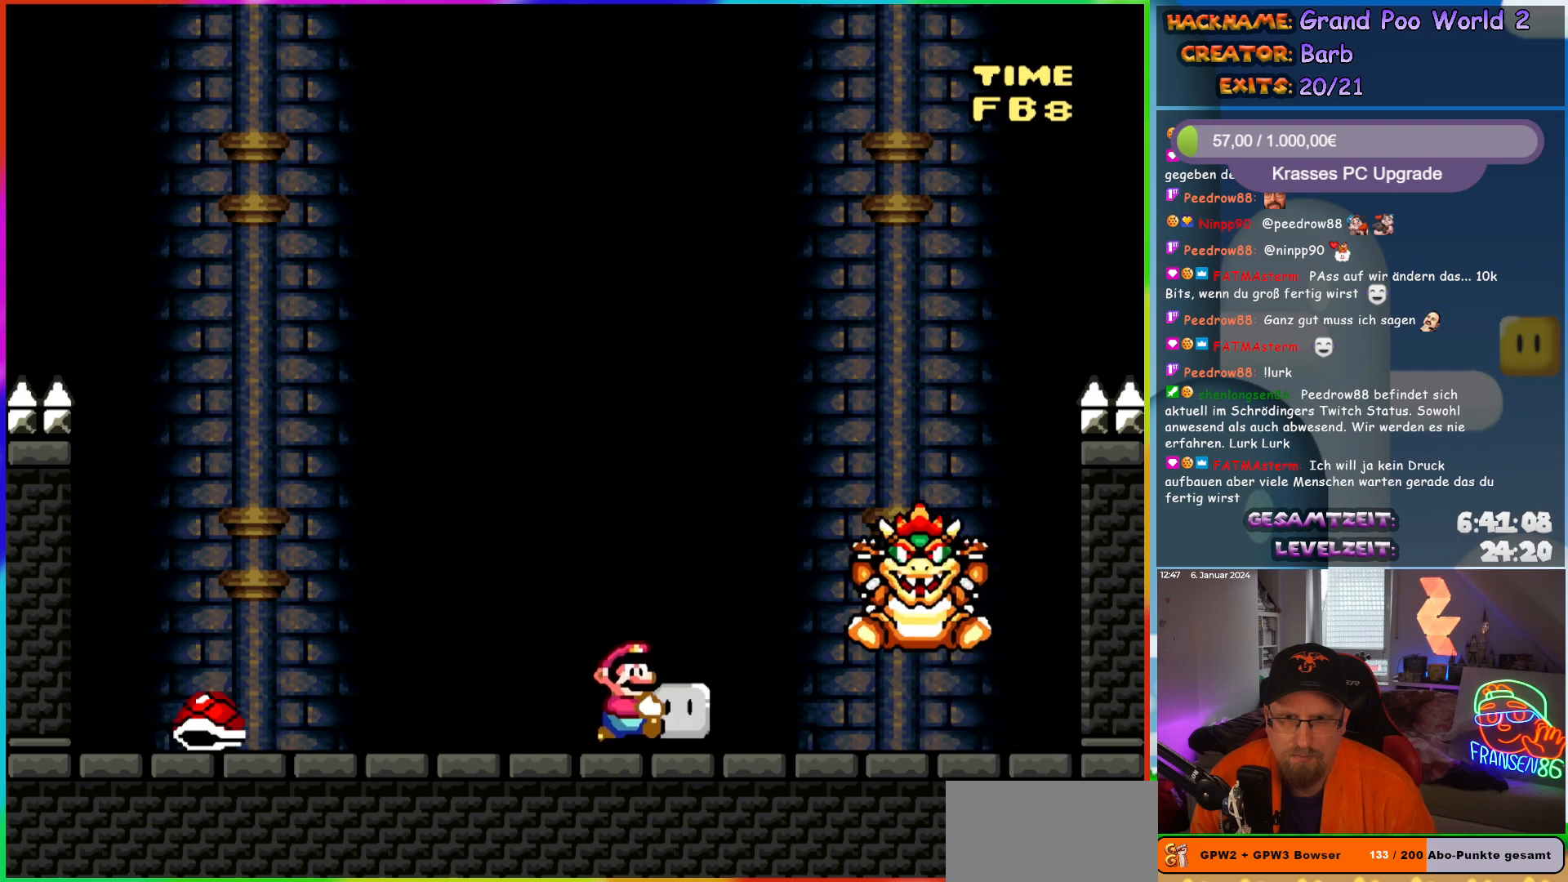
{"buttons": ["Y", "DPAD_RIGHT"], "events": [[150, "DPAD_RIGHT", "up"], [183, "DPAD_LEFT", "down"], [217, "Y", "up"], [233, "DPAD_LEFT", "up"], [333, "DPAD_RIGHT", "down"], [333, "Y", "down"]]}
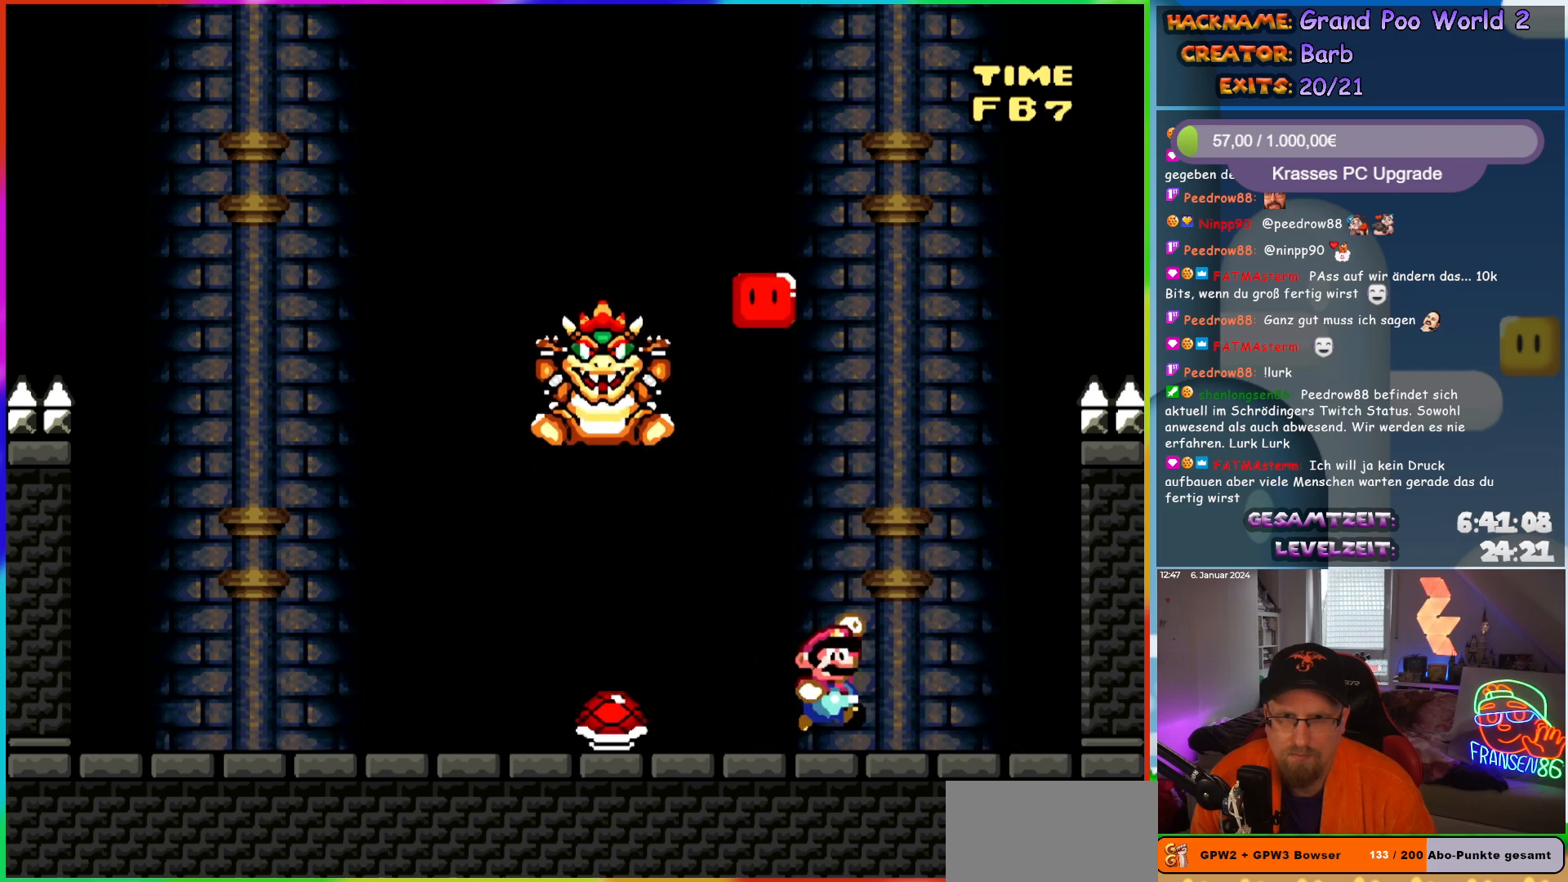
{"buttons": ["Y", "DPAD_UP", "DPAD_LEFT"]}
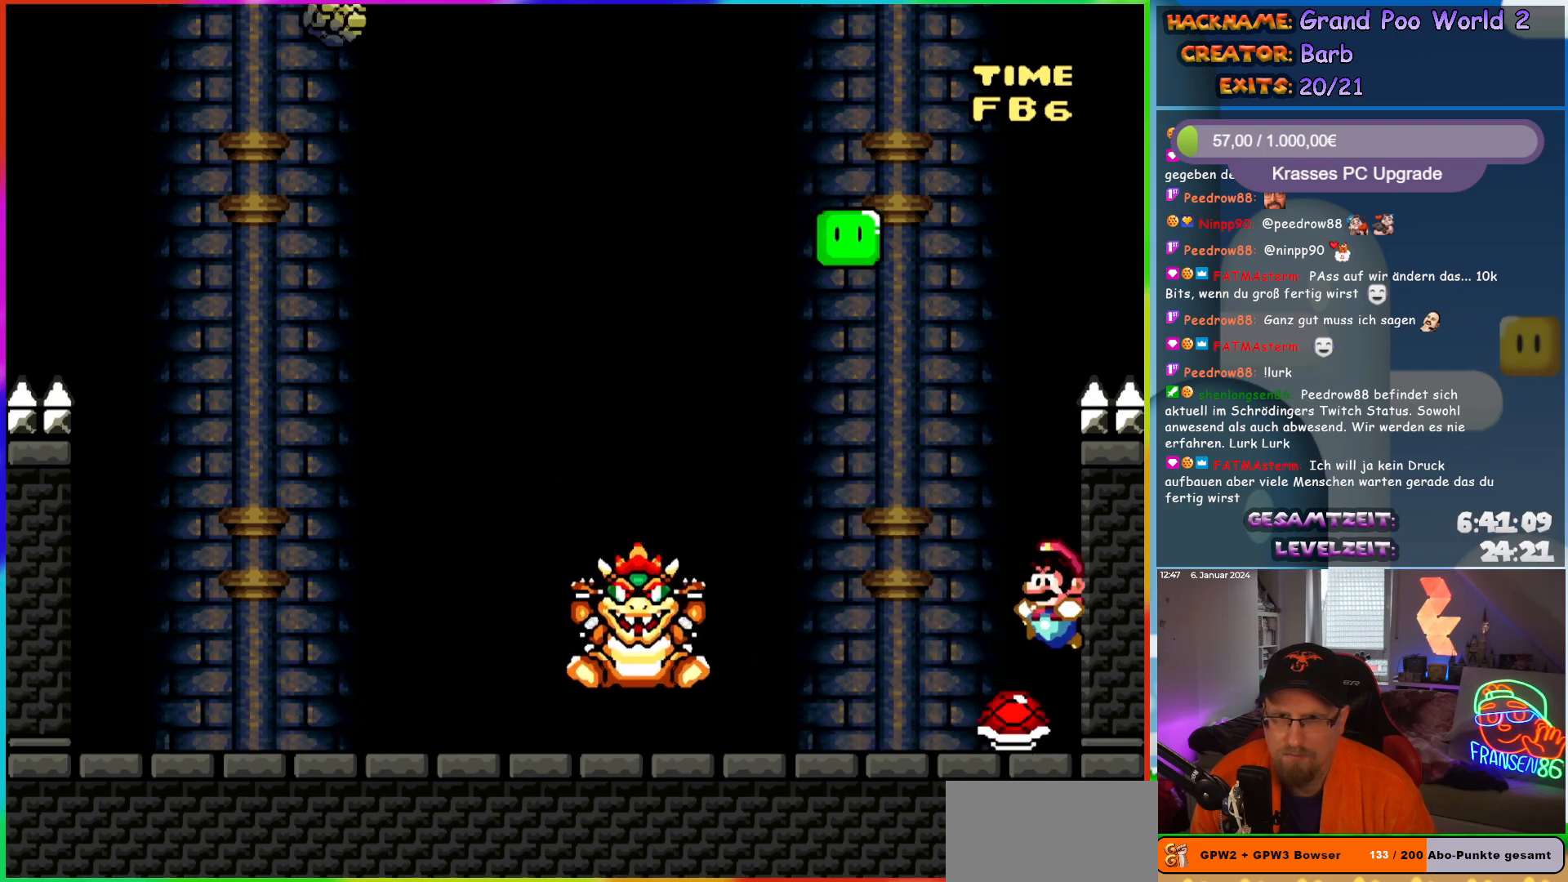
{"buttons": ["B", "Y", "DPAD_LEFT"]}